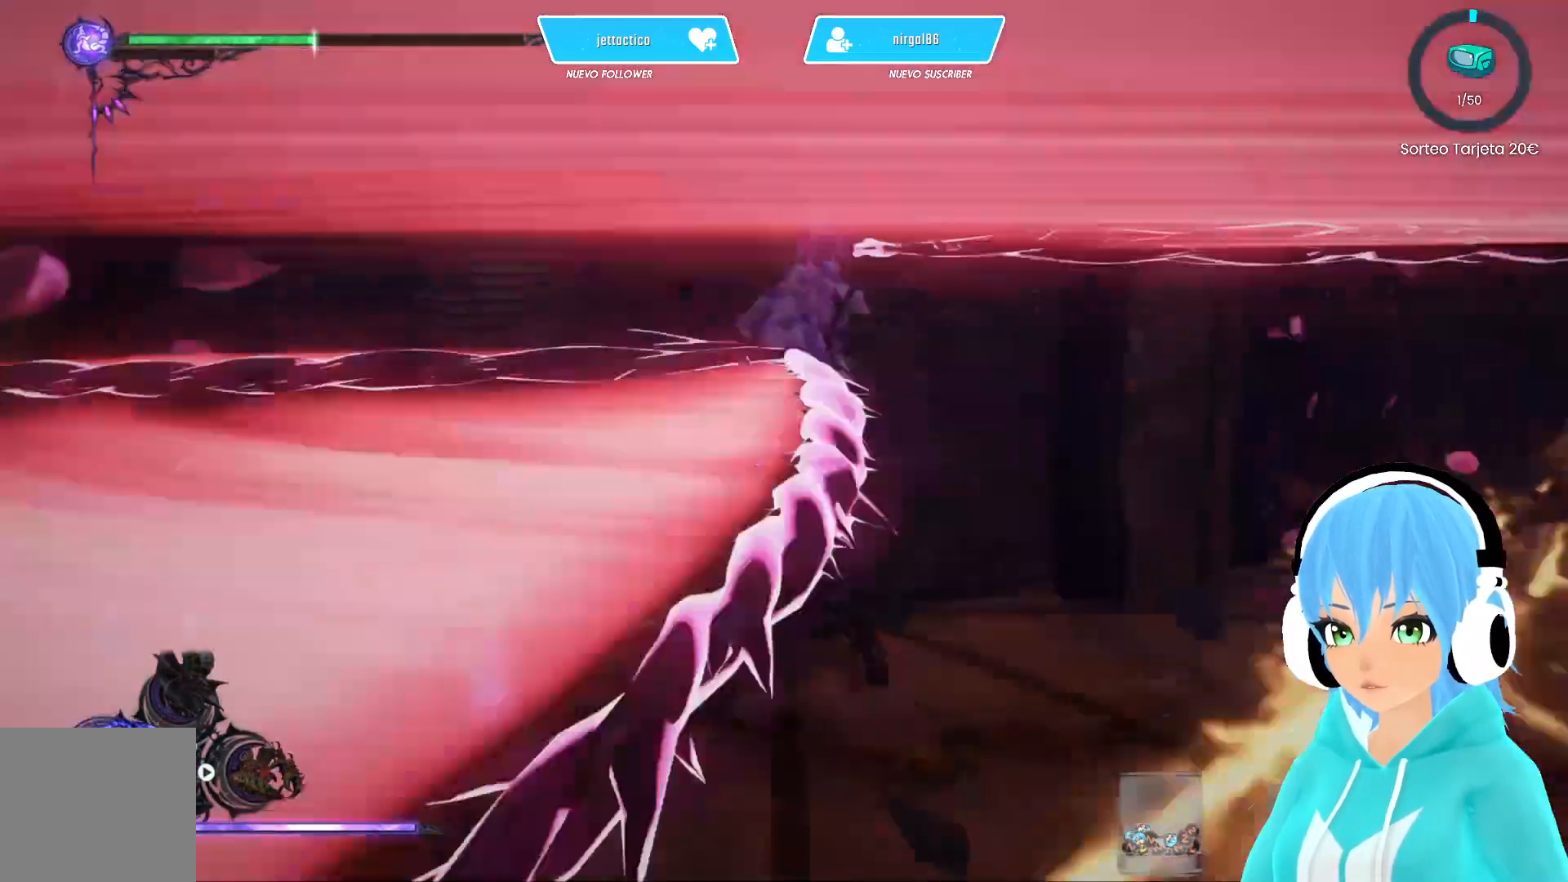
Gameplay with a controller (Xbox layout); each line is a JSON object with the inputs held at the frame after it. "events" lists button and stick changes between this image and that frame as [ms after this image, input, new state], when the widget could be followed in between.
{"buttons": [], "left_stick": "center", "right_stick": "right", "events": [[450, "right_stick", "right"]]}
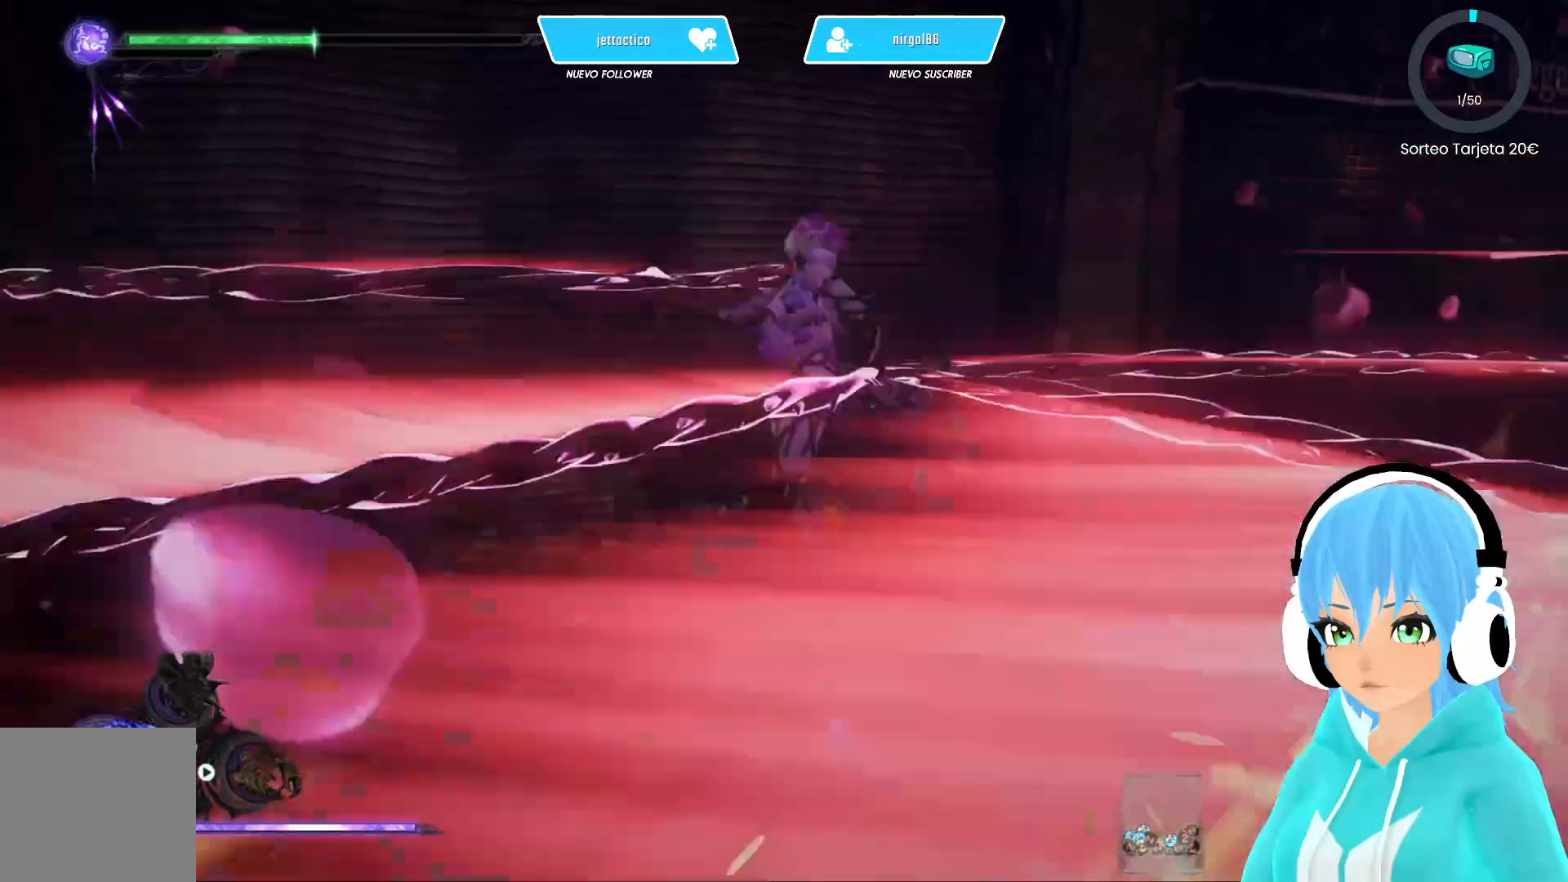
{"buttons": [], "left_stick": "up-right", "right_stick": "right", "events": [[83, "left_stick", "right"], [200, "left_stick", "up-right"]]}
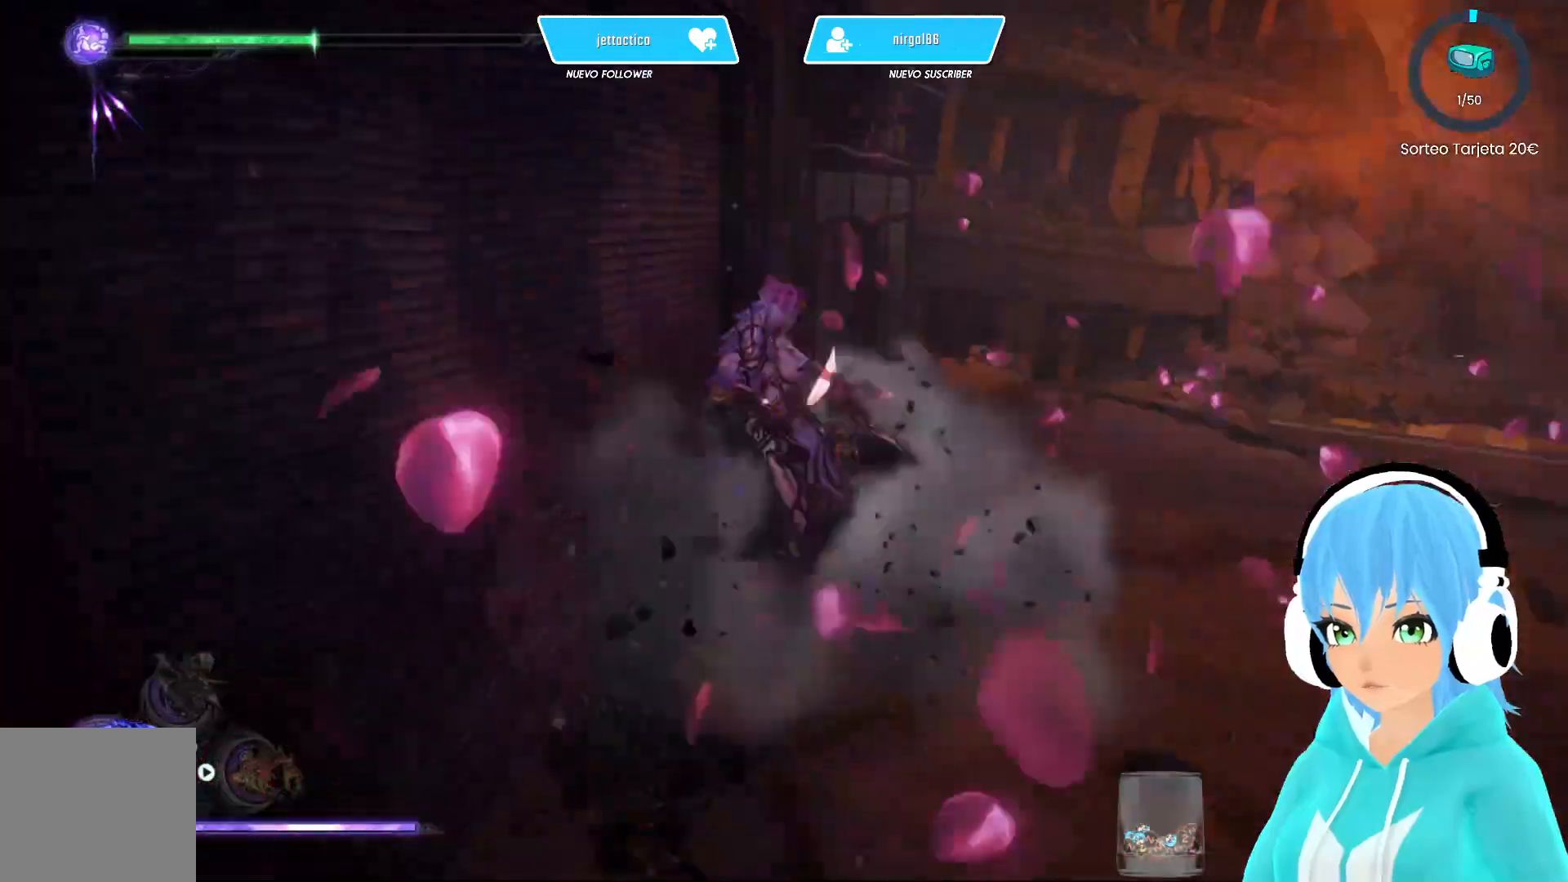
{"buttons": [], "left_stick": "up-right", "right_stick": "center", "events": [[233, "right_stick", "center"]]}
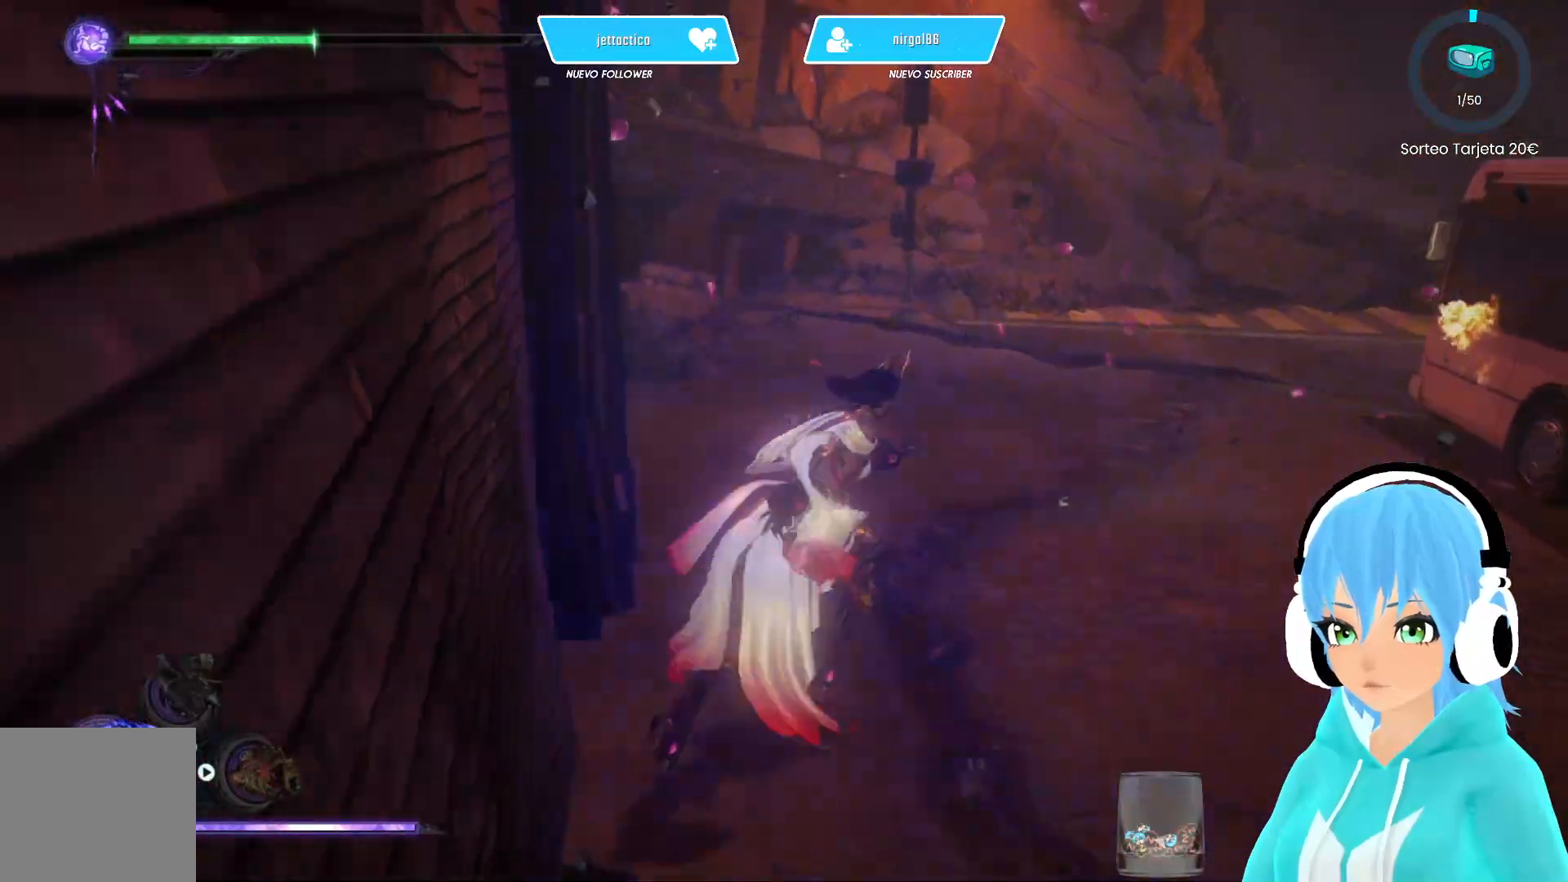
{"buttons": [], "left_stick": "up-right", "right_stick": "center", "events": [[33, "right_stick", "left"], [250, "right_stick", "center"]]}
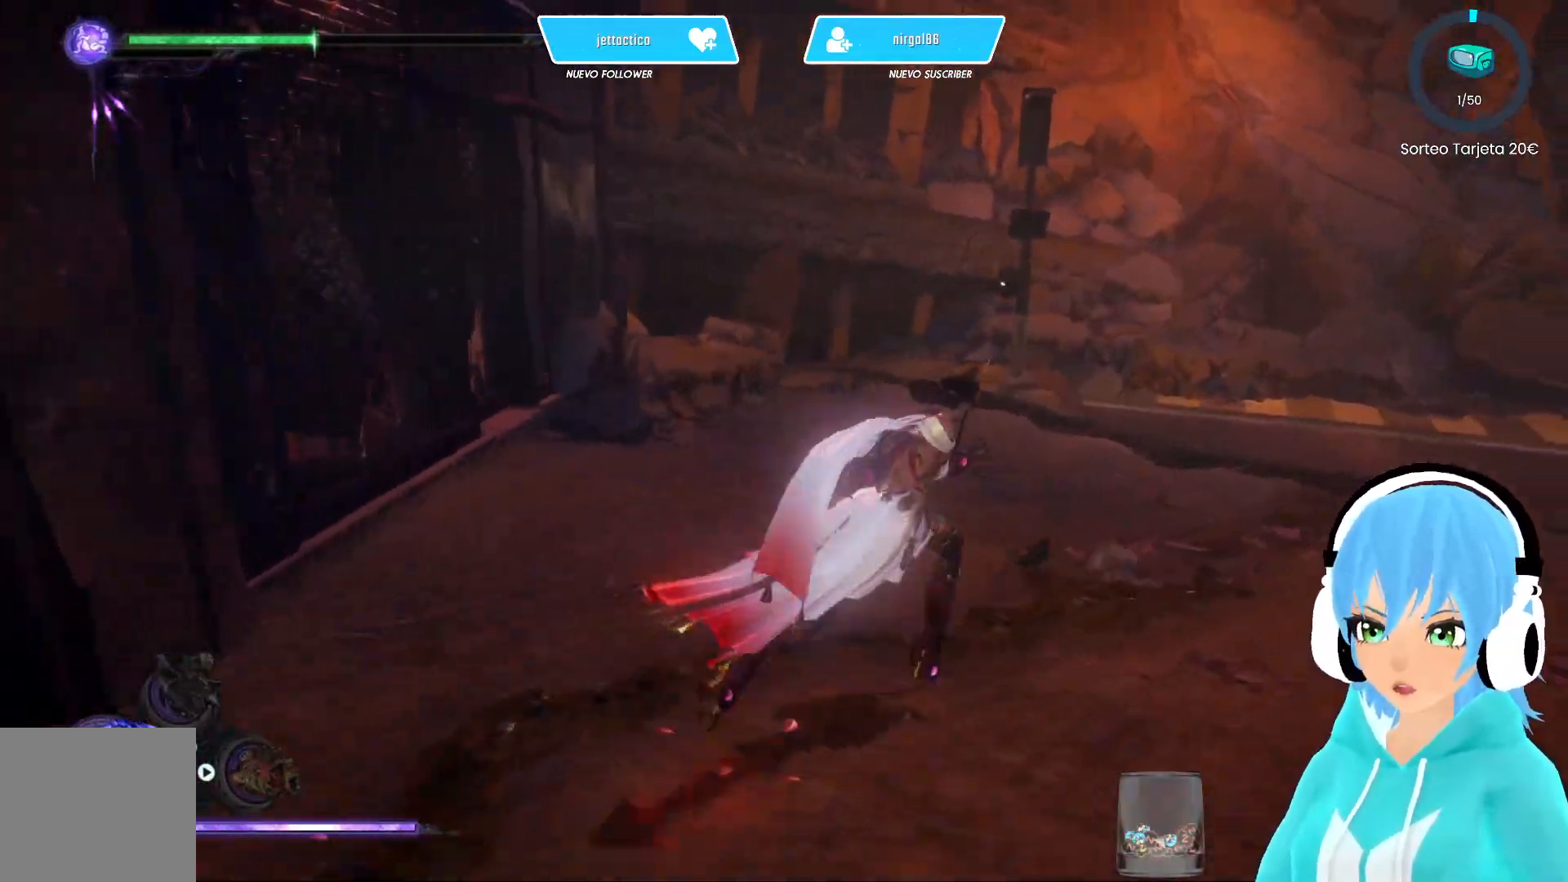
{"buttons": [], "left_stick": "up-right", "right_stick": "right", "events": [[267, "right_stick", "right"]]}
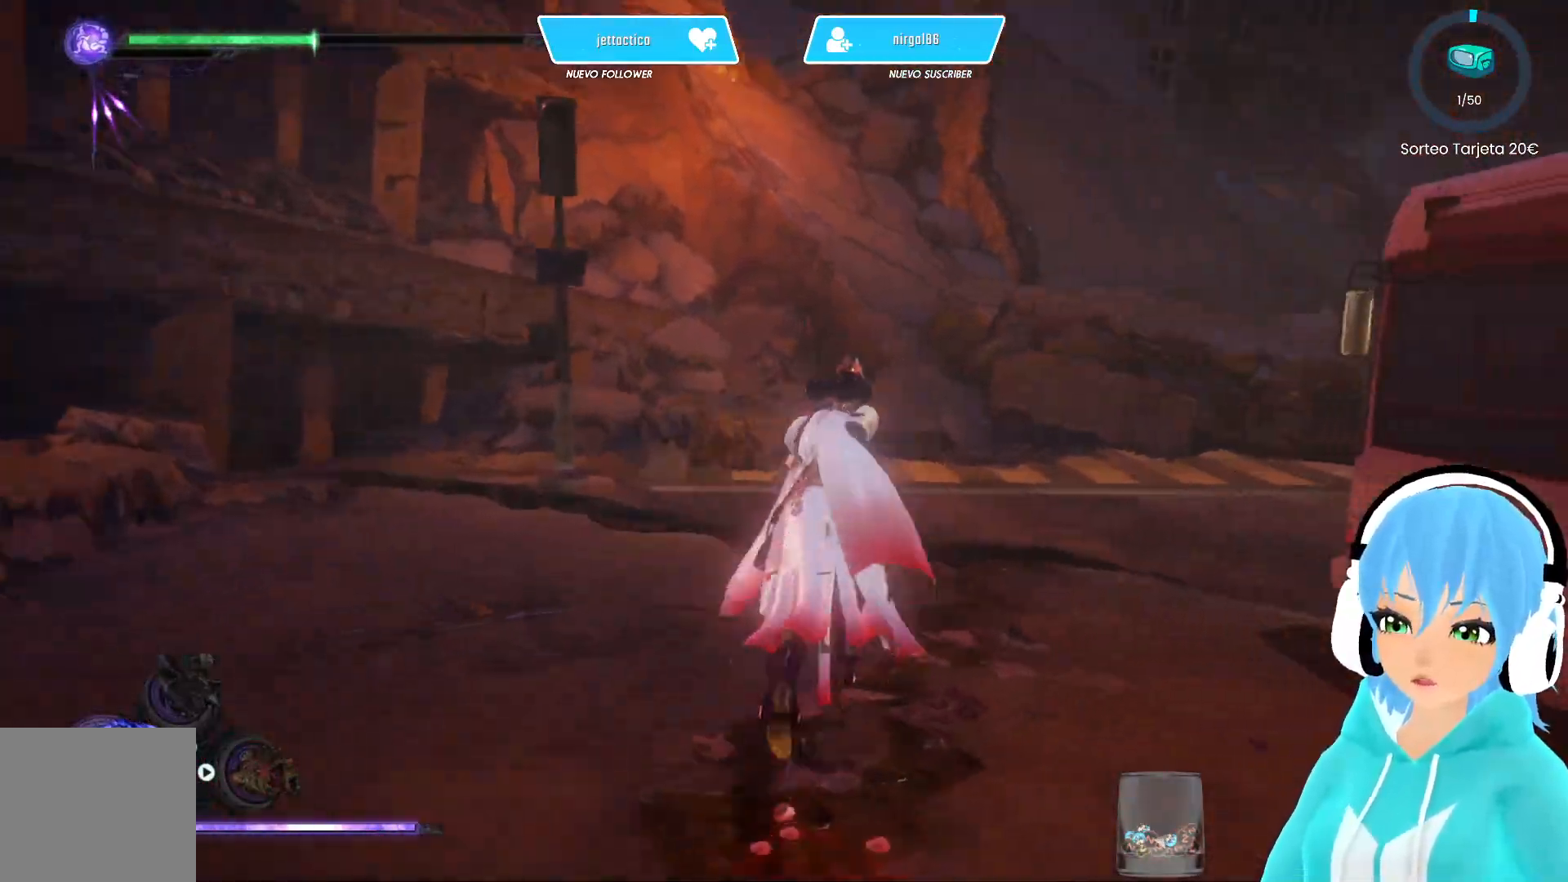
{"buttons": [], "left_stick": "up-right", "right_stick": "right", "events": [[100, "right_stick", "center"], [350, "right_stick", "right"]]}
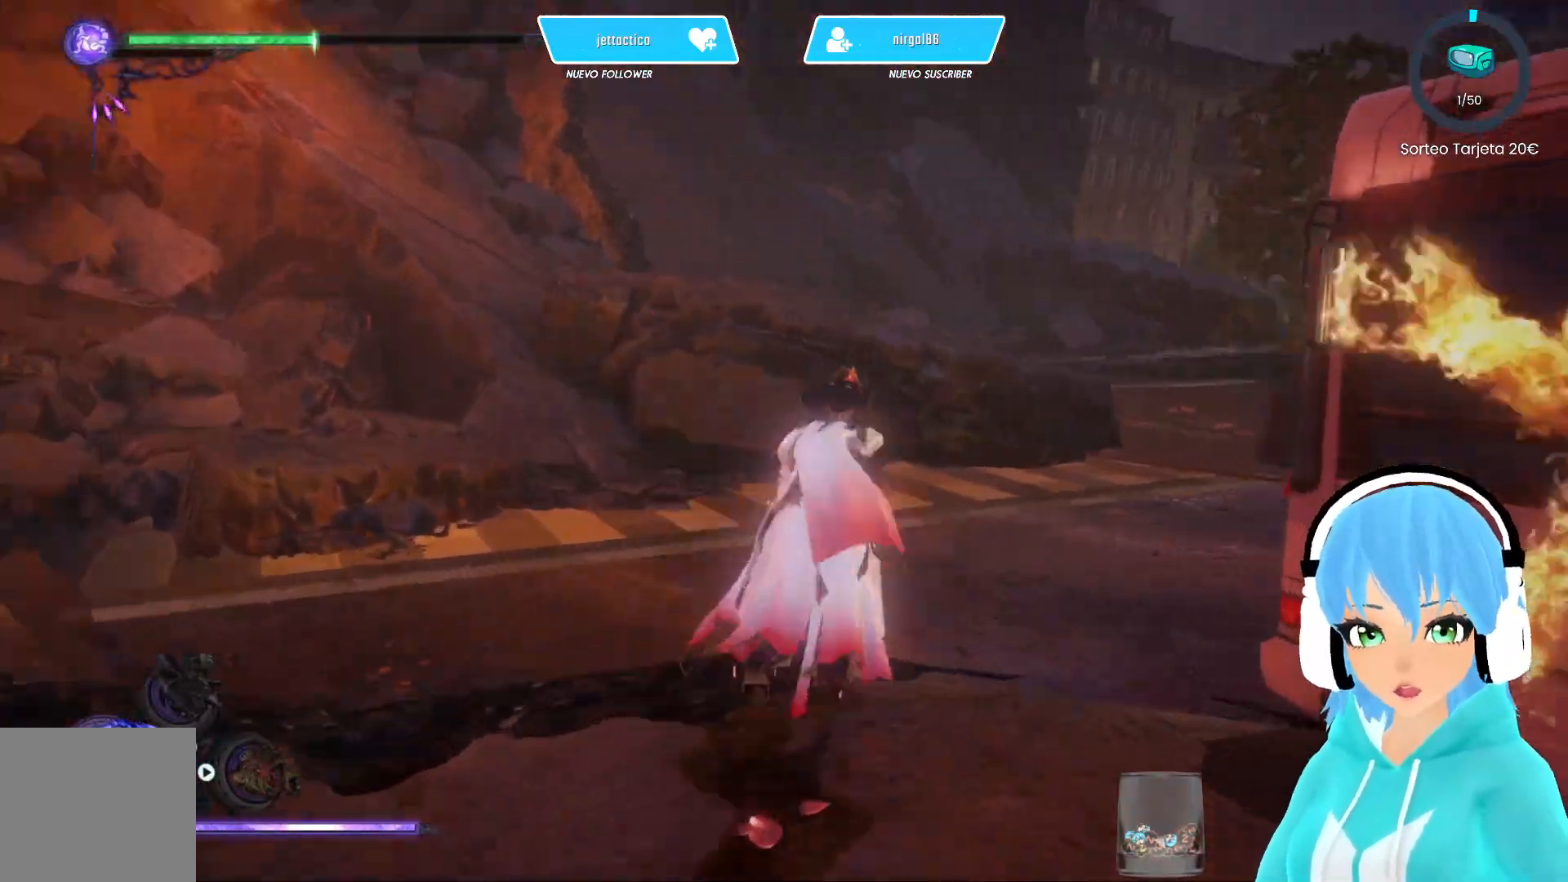
{"buttons": [], "left_stick": "up-right", "right_stick": "center", "events": [[83, "right_stick", "center"]]}
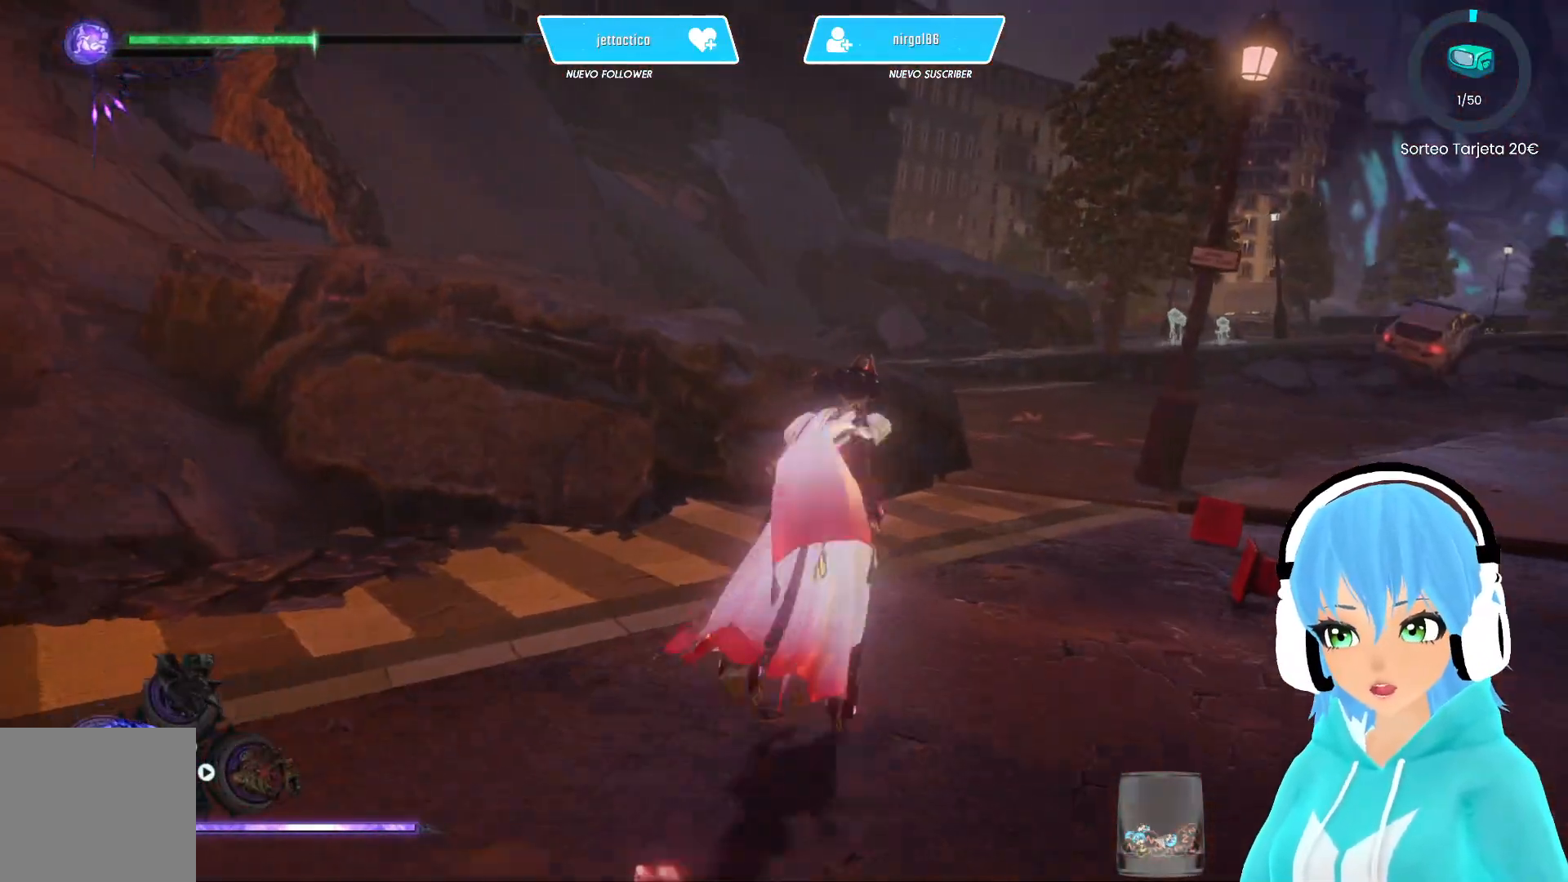
{"buttons": [], "left_stick": "up-right", "right_stick": "center", "events": [[283, "right_stick", "right"], [400, "right_stick", "center"]]}
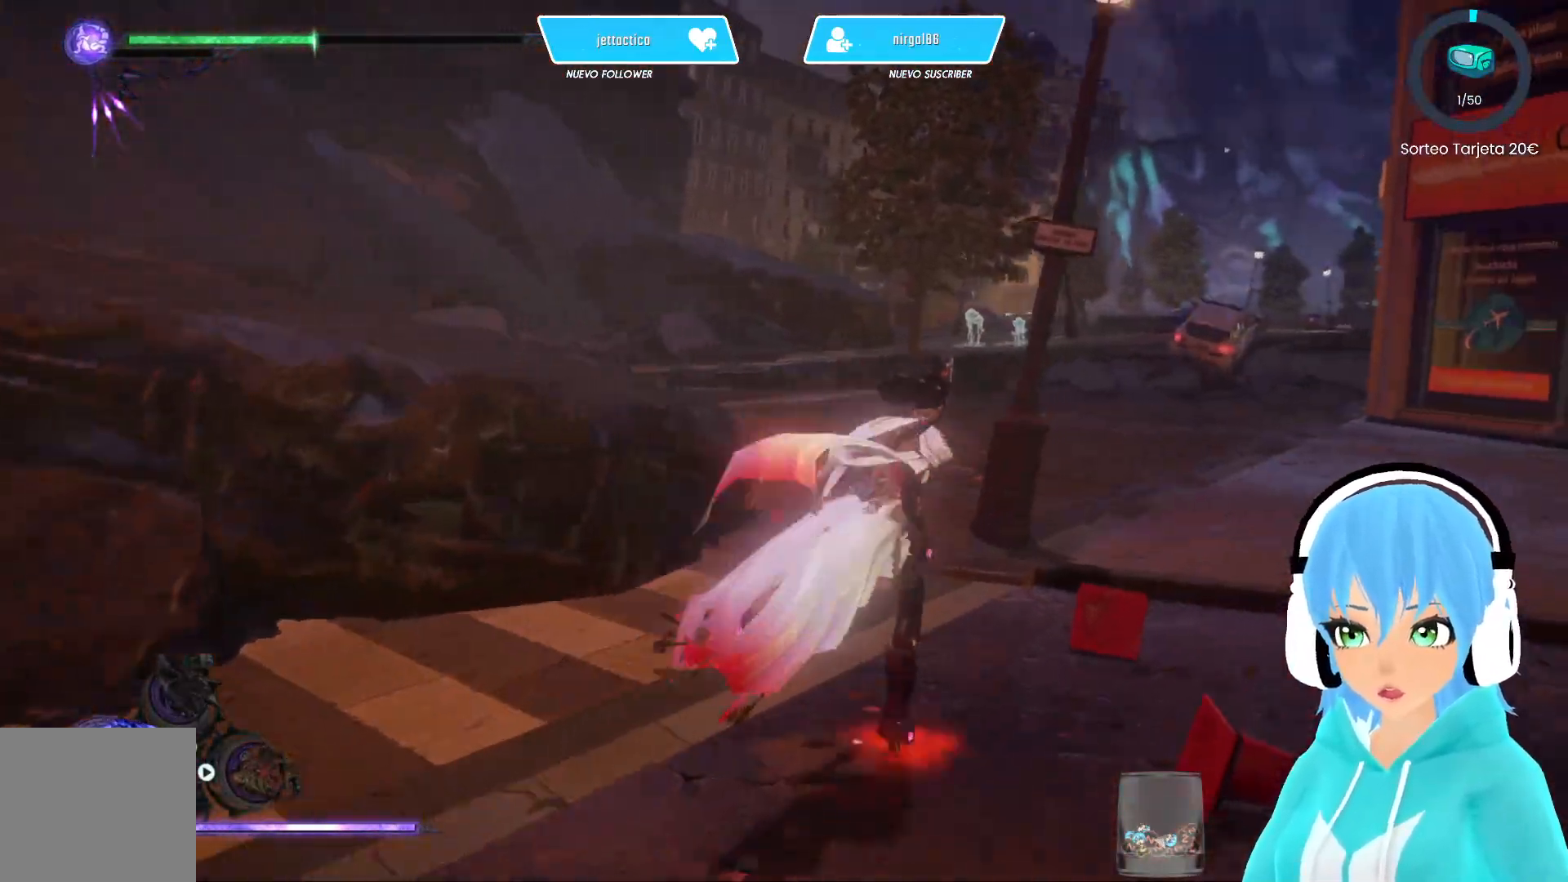
{"buttons": ["R2"], "left_stick": "up", "right_stick": "center", "events": [[83, "R2", "down"], [133, "left_stick", "up"], [200, "R2", "up"], [250, "R2", "down"]]}
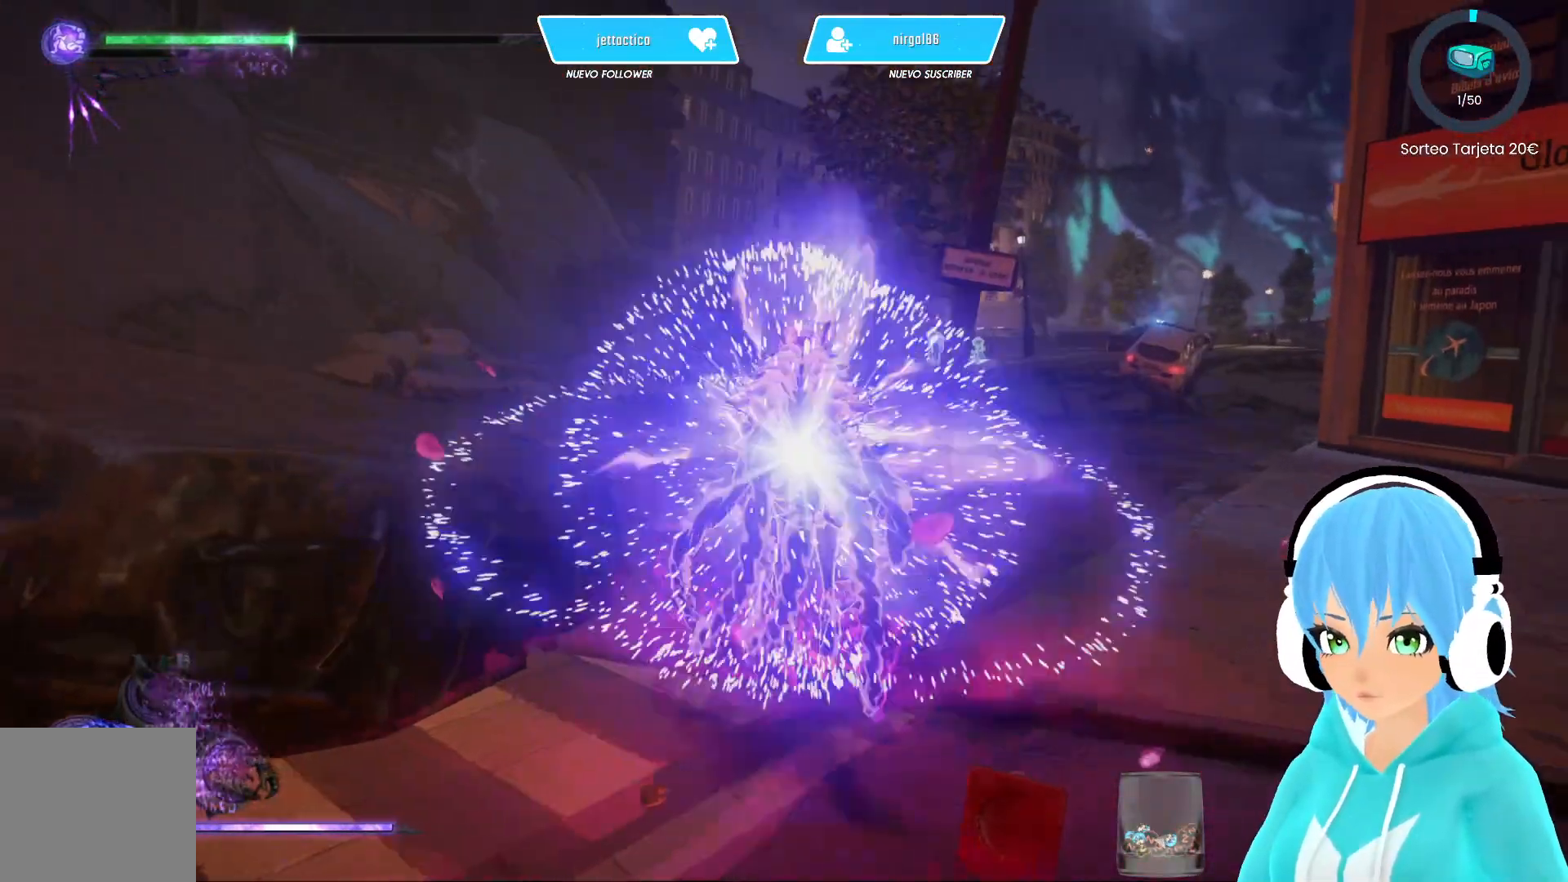
{"buttons": ["R2"], "left_stick": "up", "right_stick": "center", "events": []}
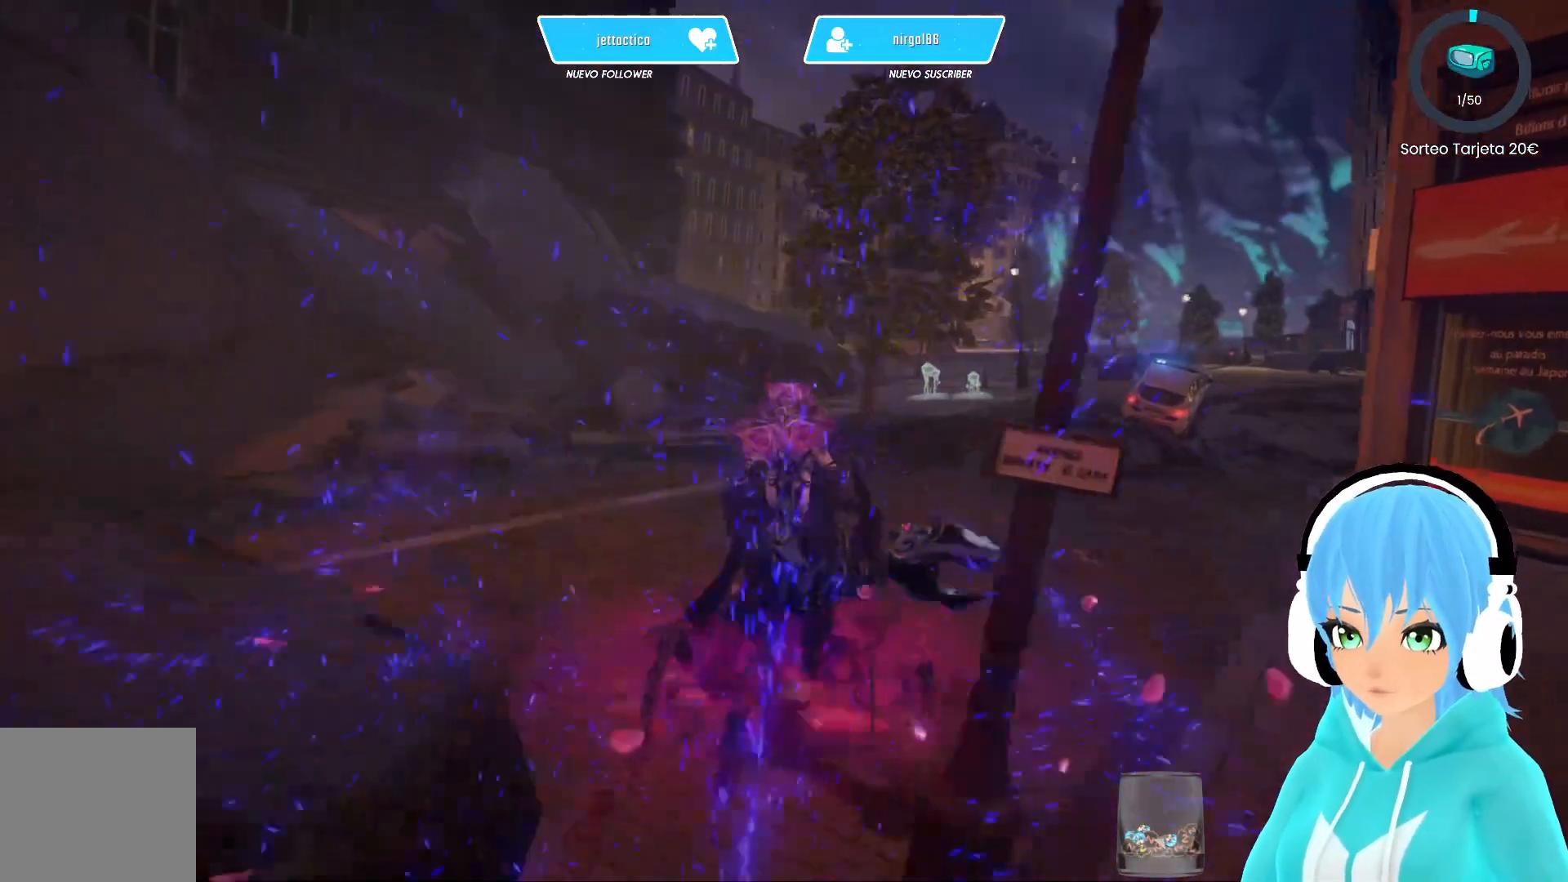
{"buttons": ["R2"], "left_stick": "up", "right_stick": "center", "events": []}
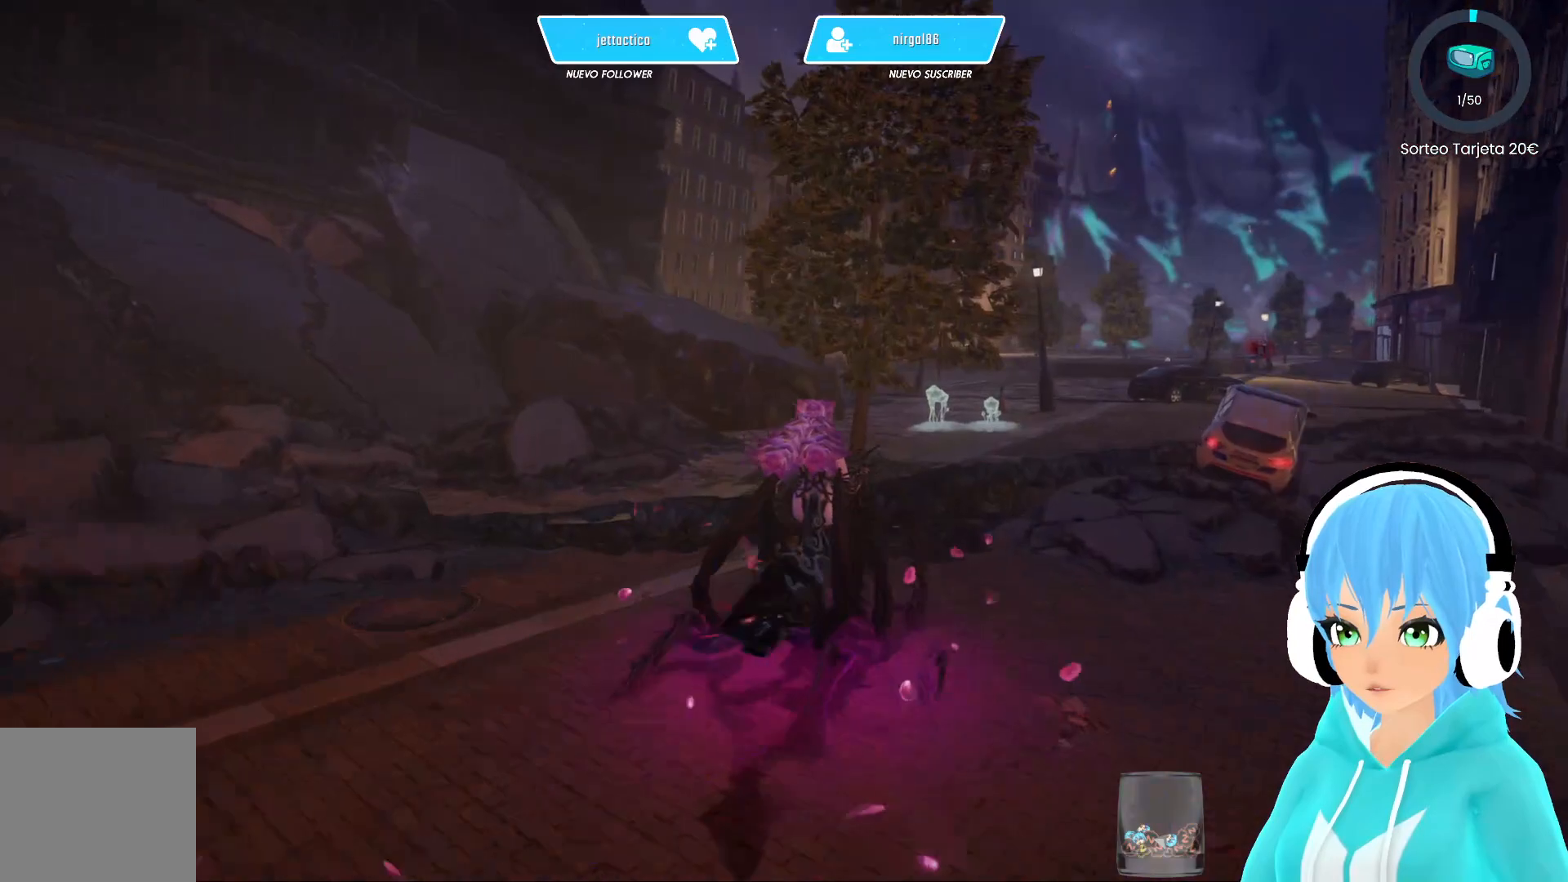
{"buttons": ["R2"], "left_stick": "up", "right_stick": "center", "events": [[50, "A", "down"], [100, "A", "up"]]}
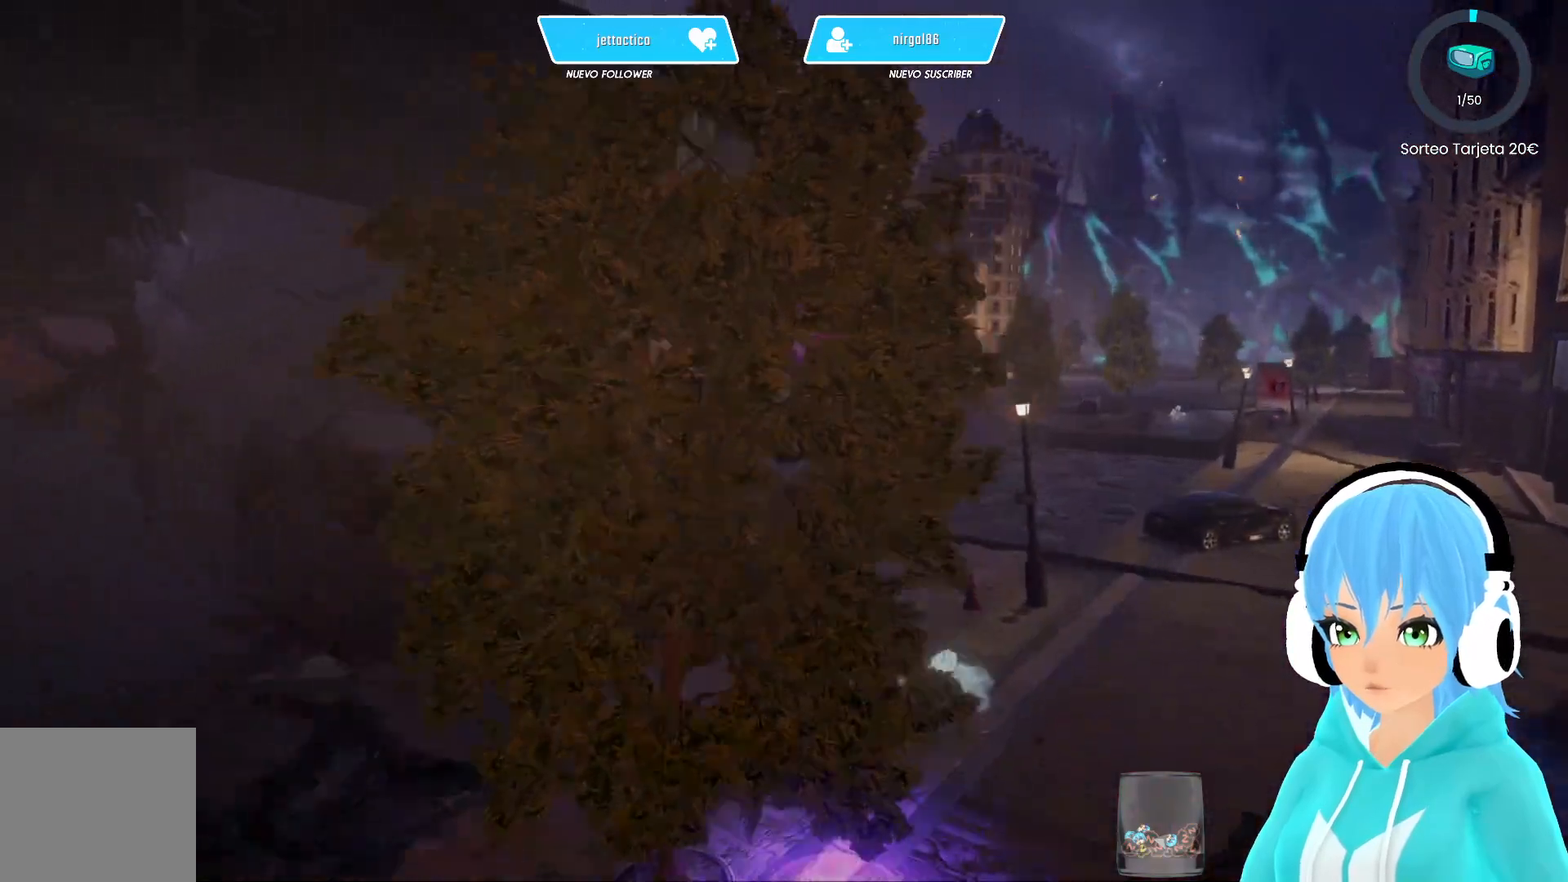
{"buttons": ["R2"], "left_stick": "up", "right_stick": "center", "events": []}
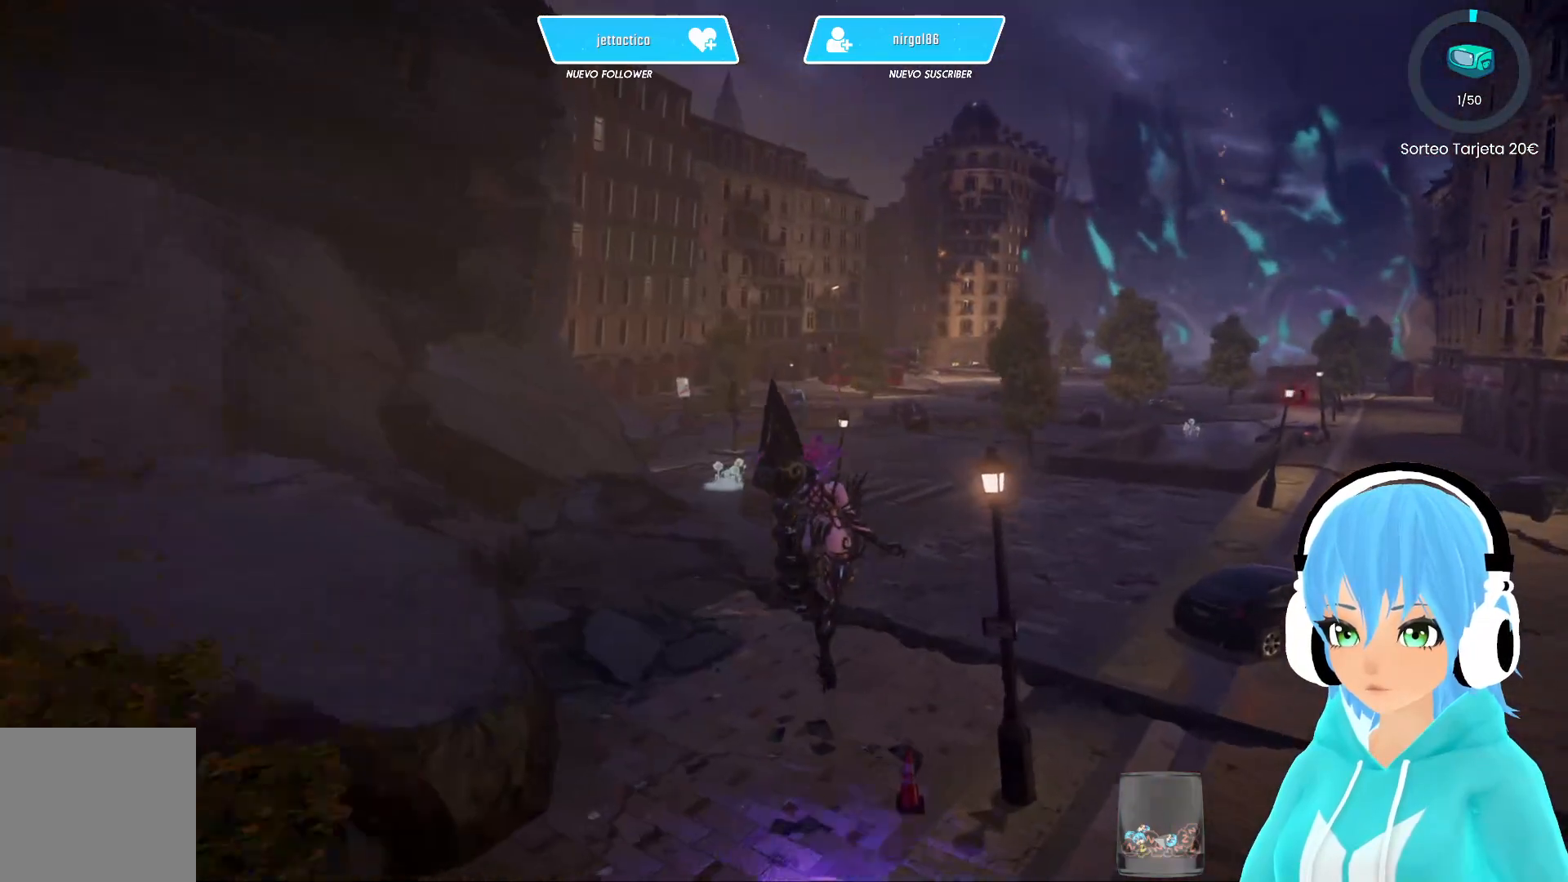
{"buttons": ["R2"], "left_stick": "up", "right_stick": "center", "events": []}
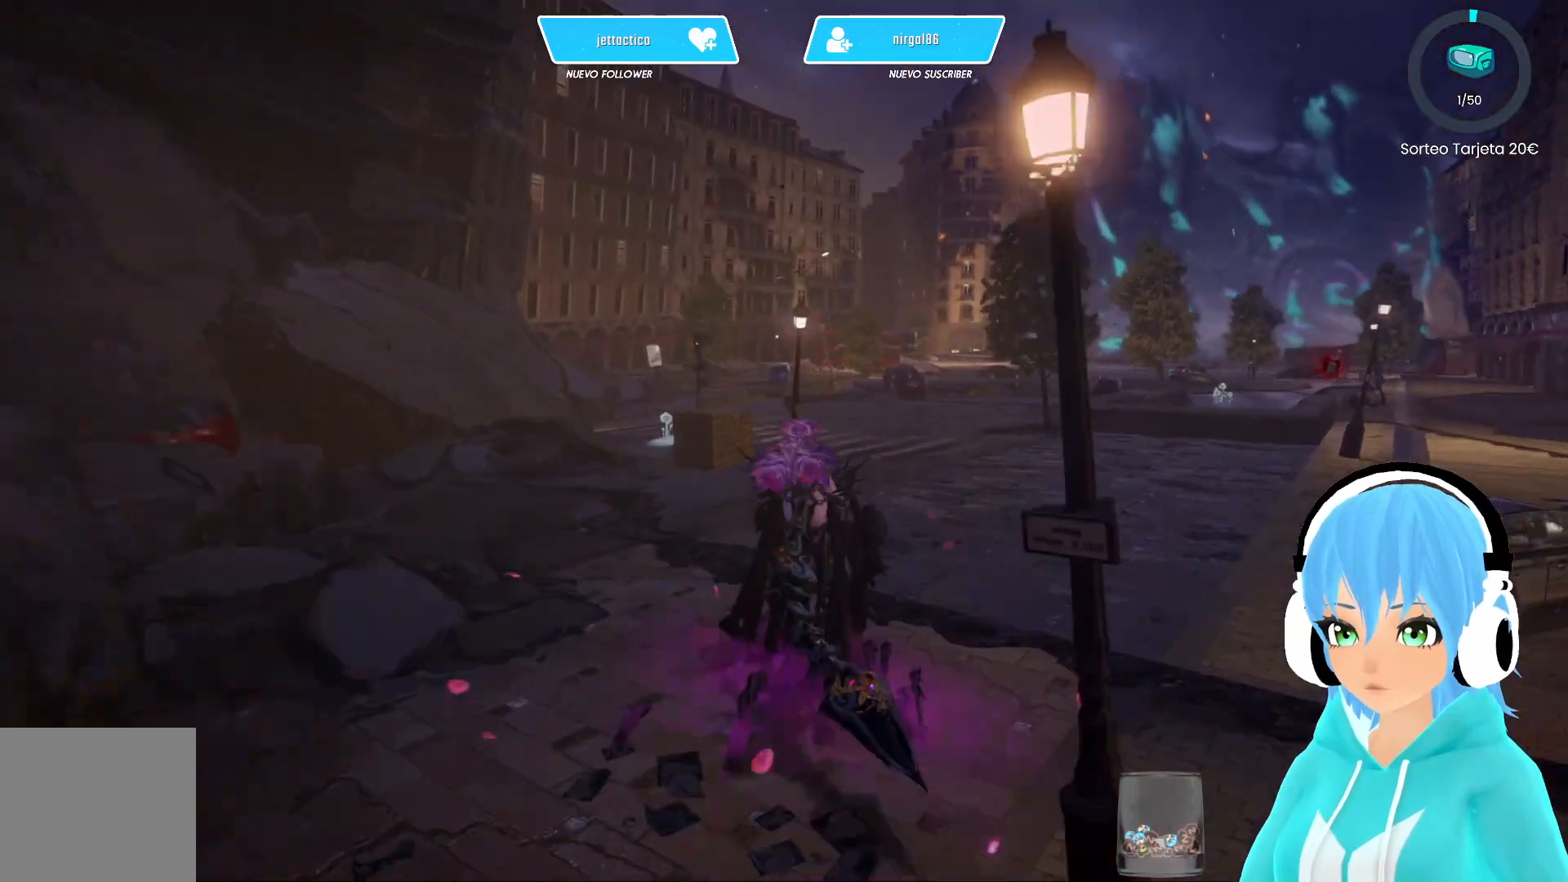
{"buttons": ["R2"], "left_stick": "up", "right_stick": "center", "events": [[117, "right_stick", "right"], [367, "right_stick", "center"]]}
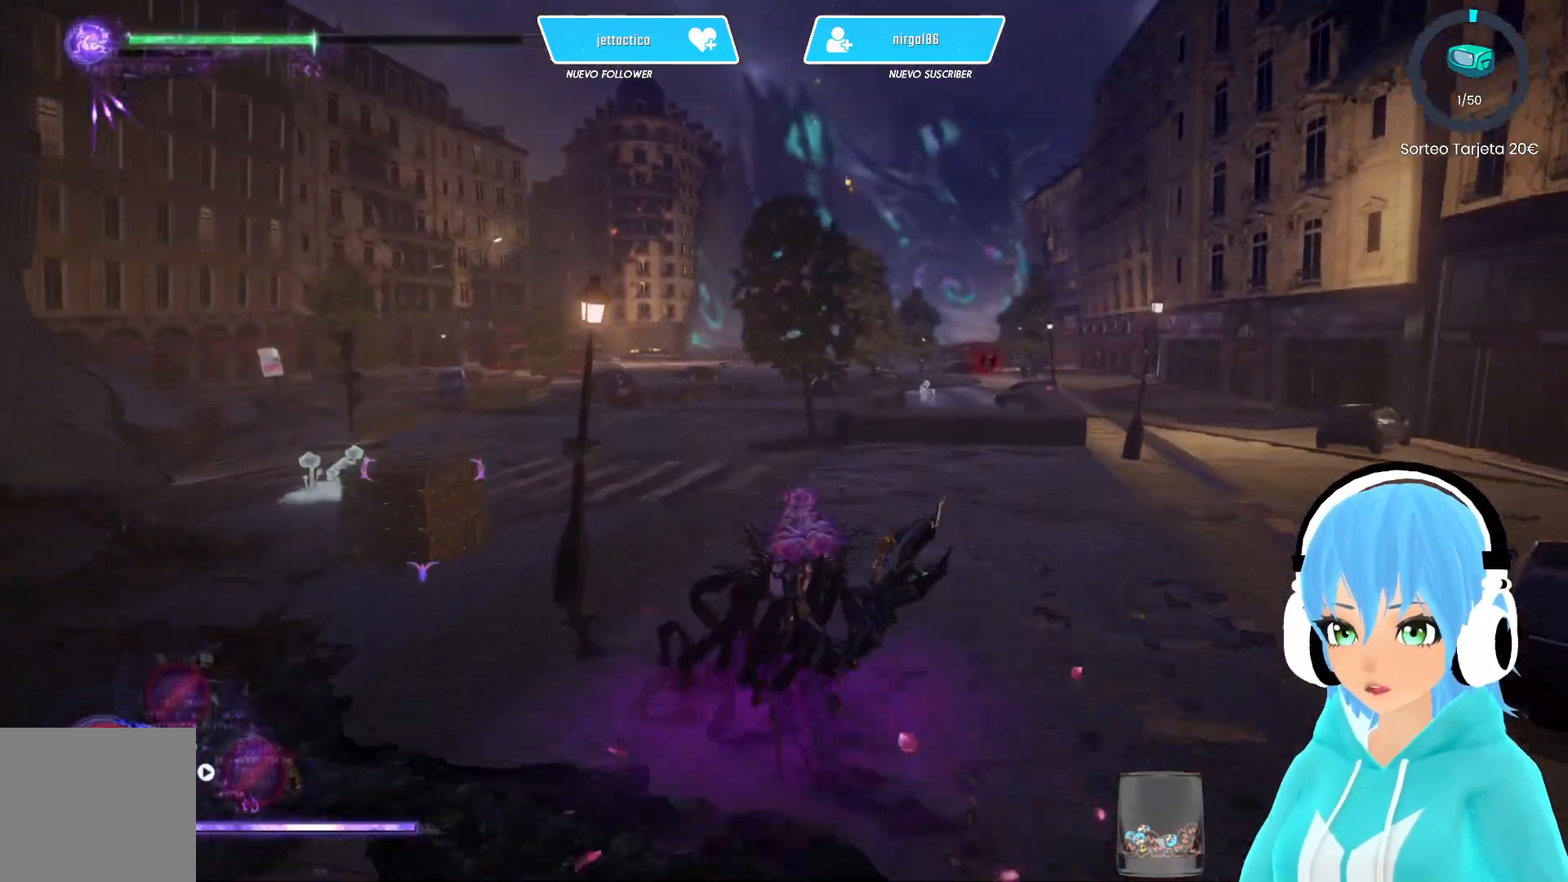
{"buttons": ["R2"], "left_stick": "up", "right_stick": "center", "events": [[283, "L3", "down"], [450, "L3", "up"]]}
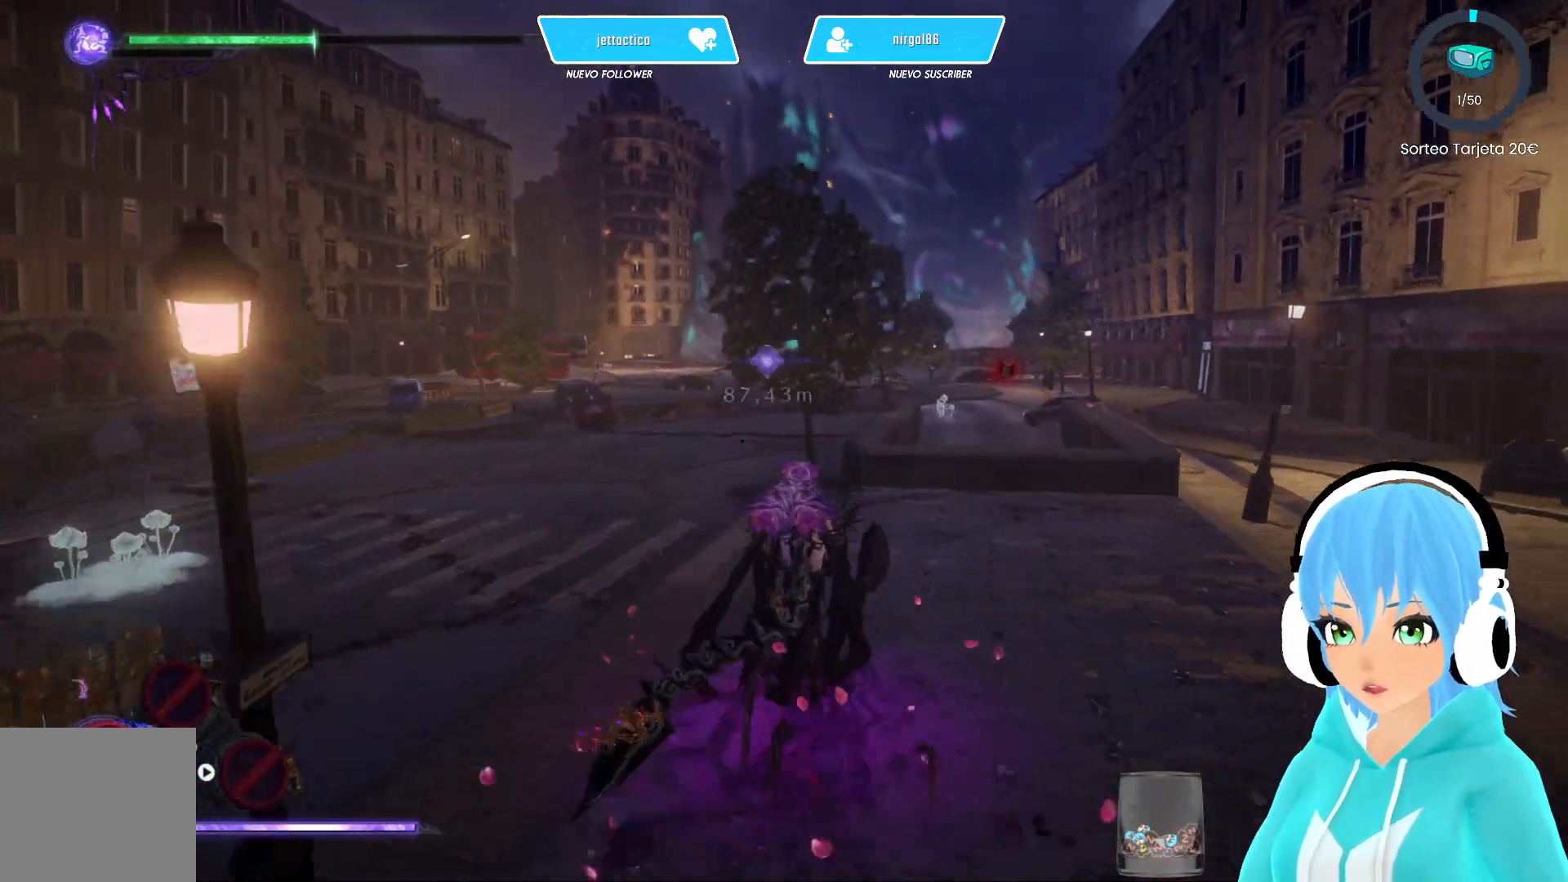
{"buttons": ["R2"], "left_stick": "up", "right_stick": "center", "events": []}
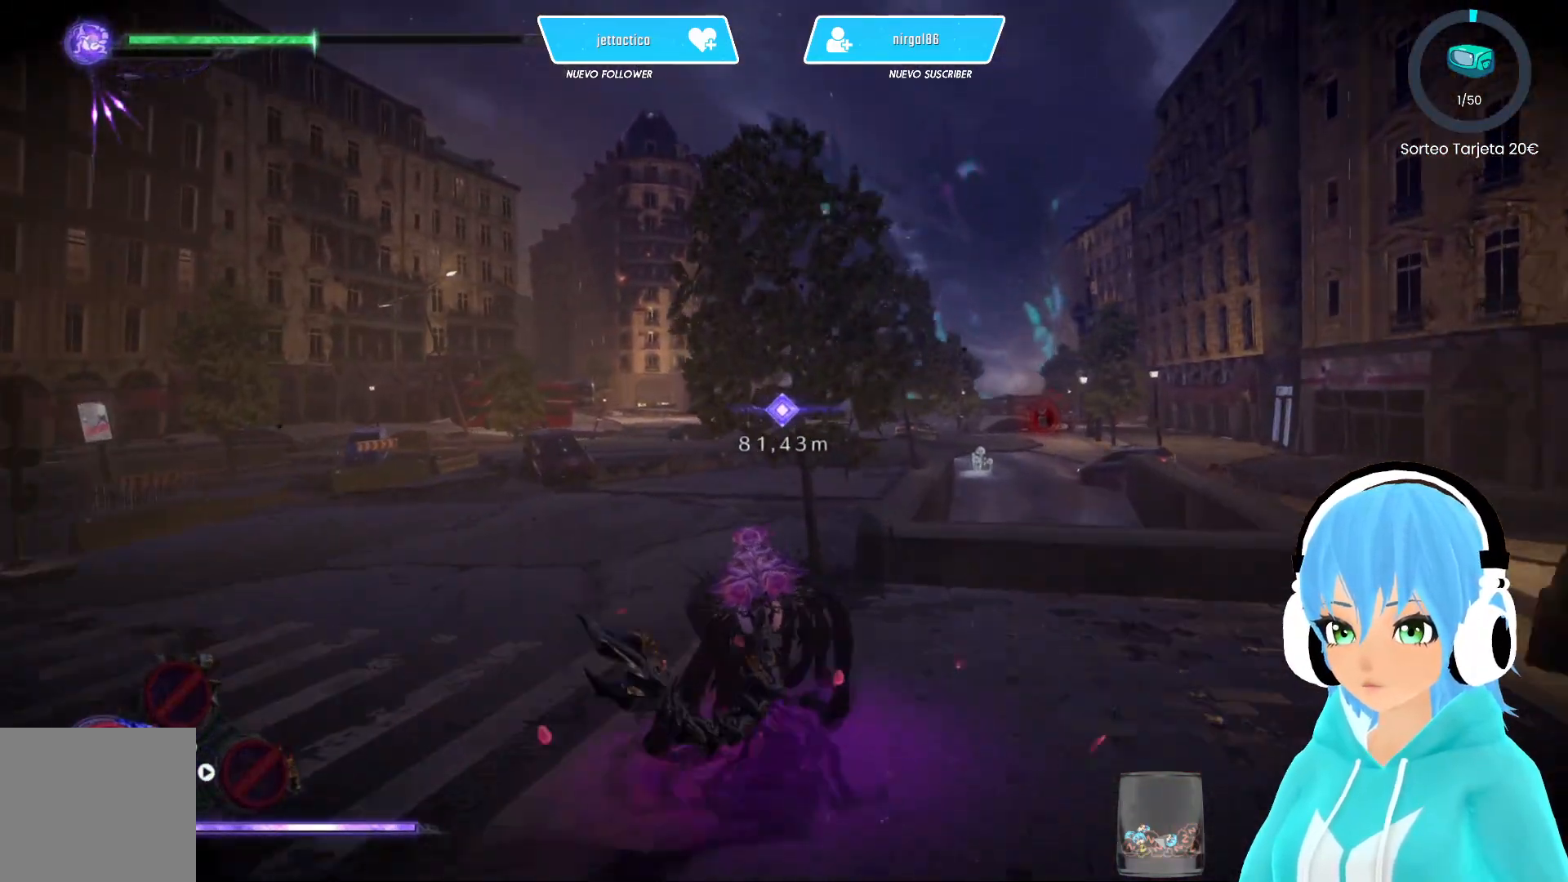
{"buttons": ["R2"], "left_stick": "up", "right_stick": "center", "events": []}
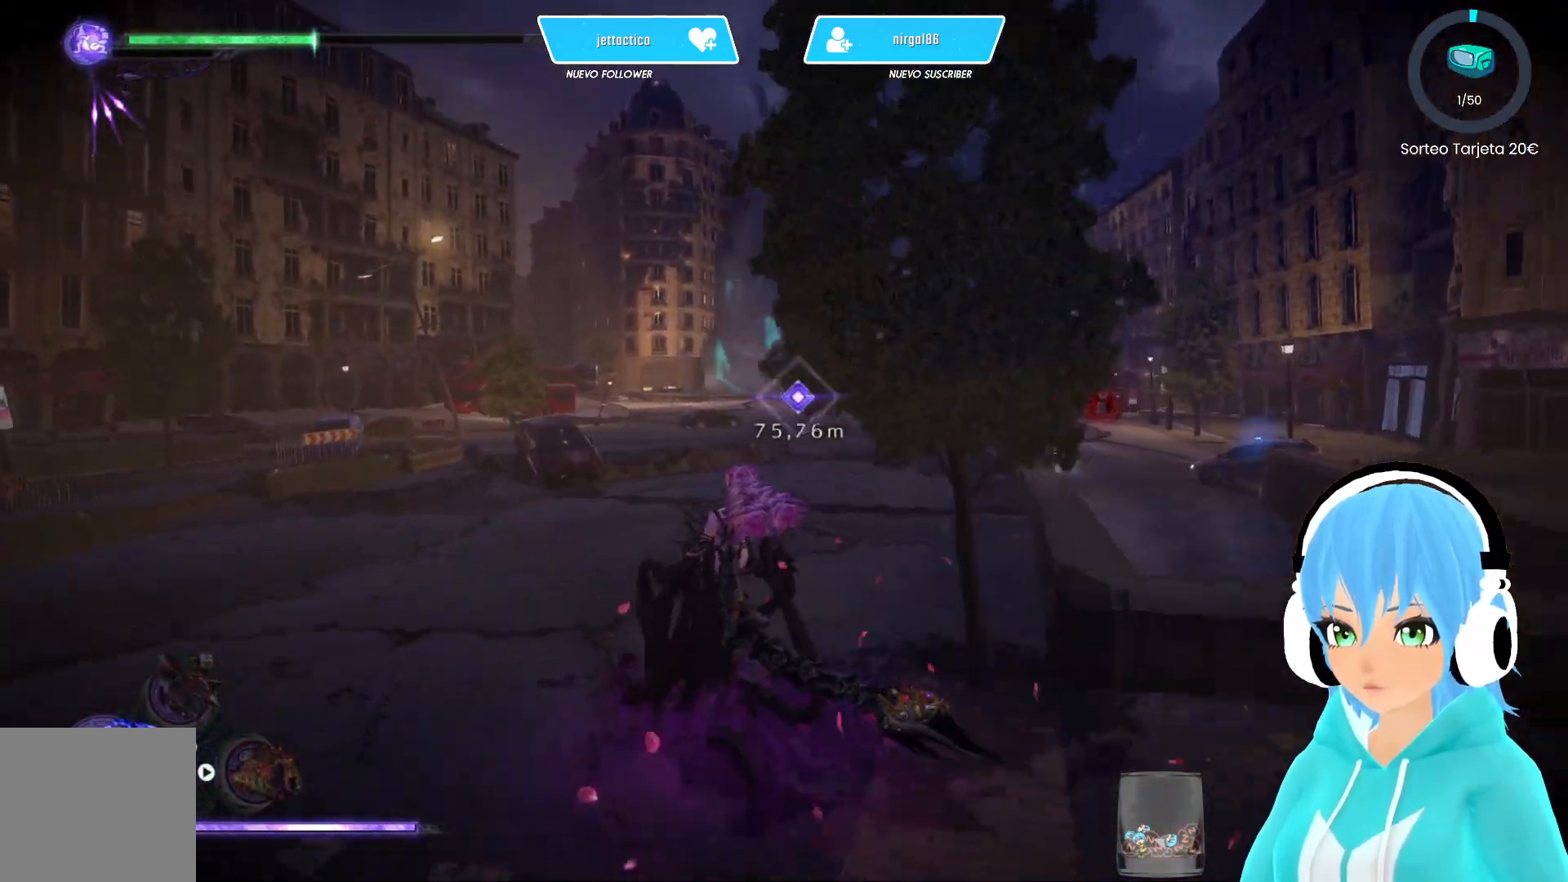
{"buttons": ["R2"], "left_stick": "up", "right_stick": "center", "events": []}
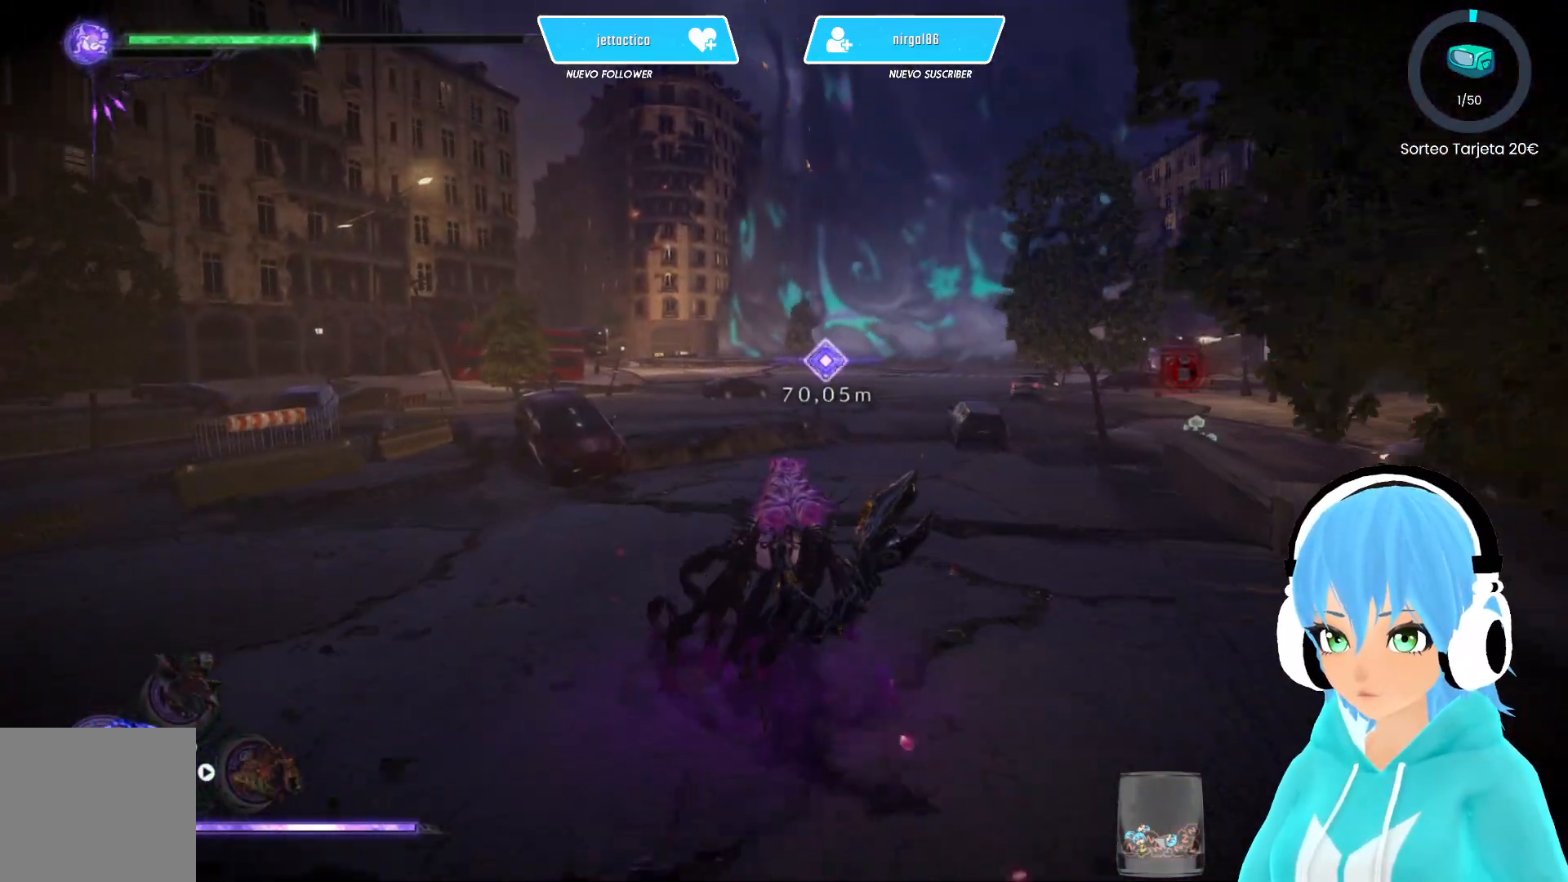
{"buttons": ["R2"], "left_stick": "up", "right_stick": "center", "events": []}
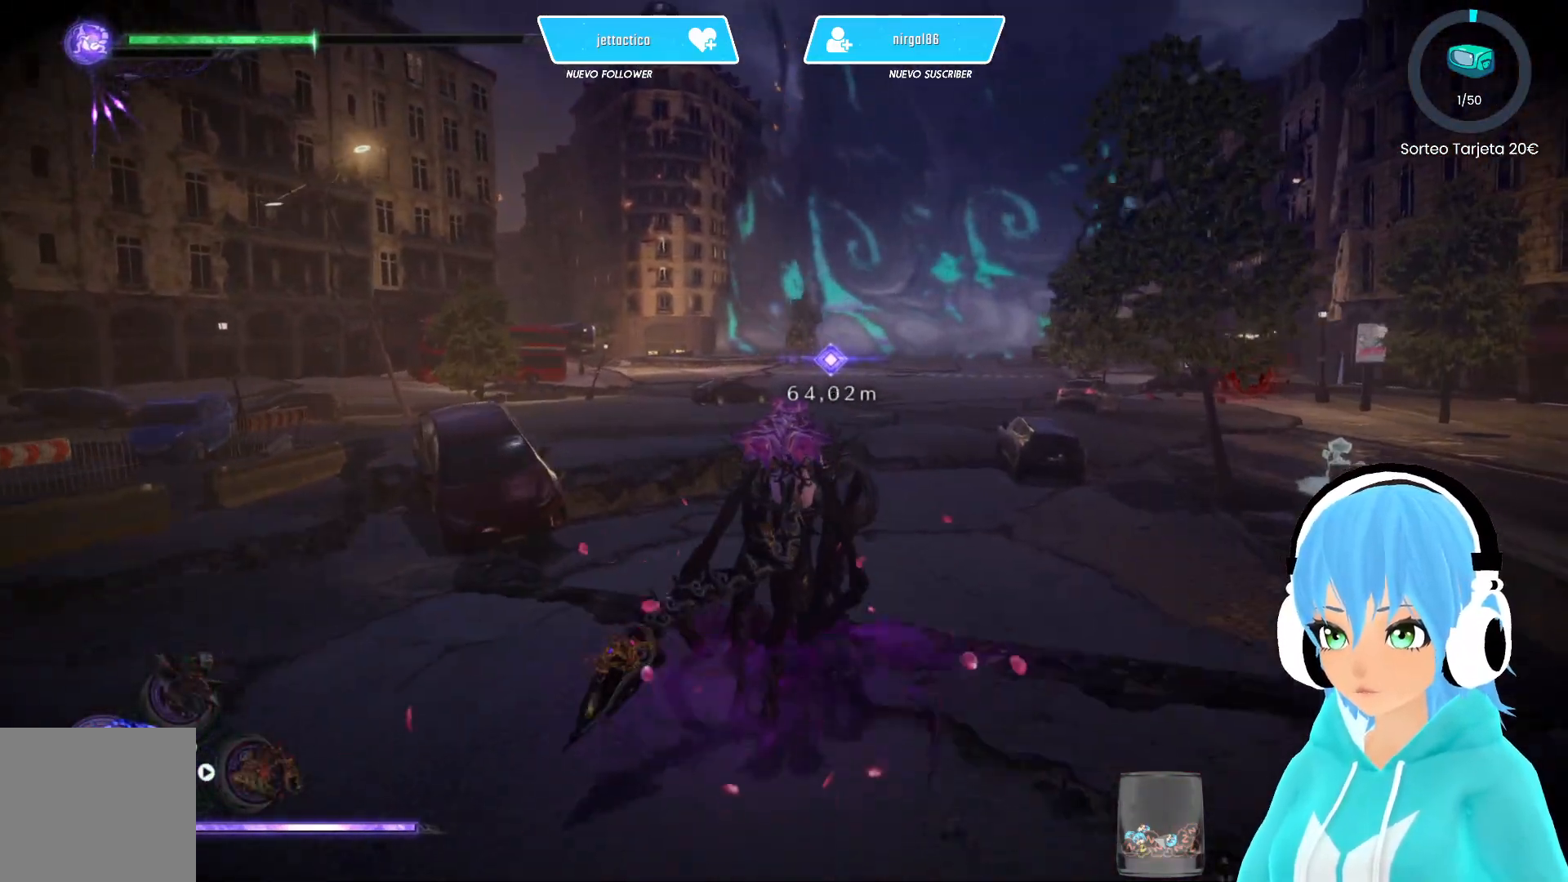
{"buttons": ["R2"], "left_stick": "up", "right_stick": "center", "events": [[117, "right_stick", "left"], [183, "right_stick", "center"], [417, "A", "down"], [483, "A", "up"]]}
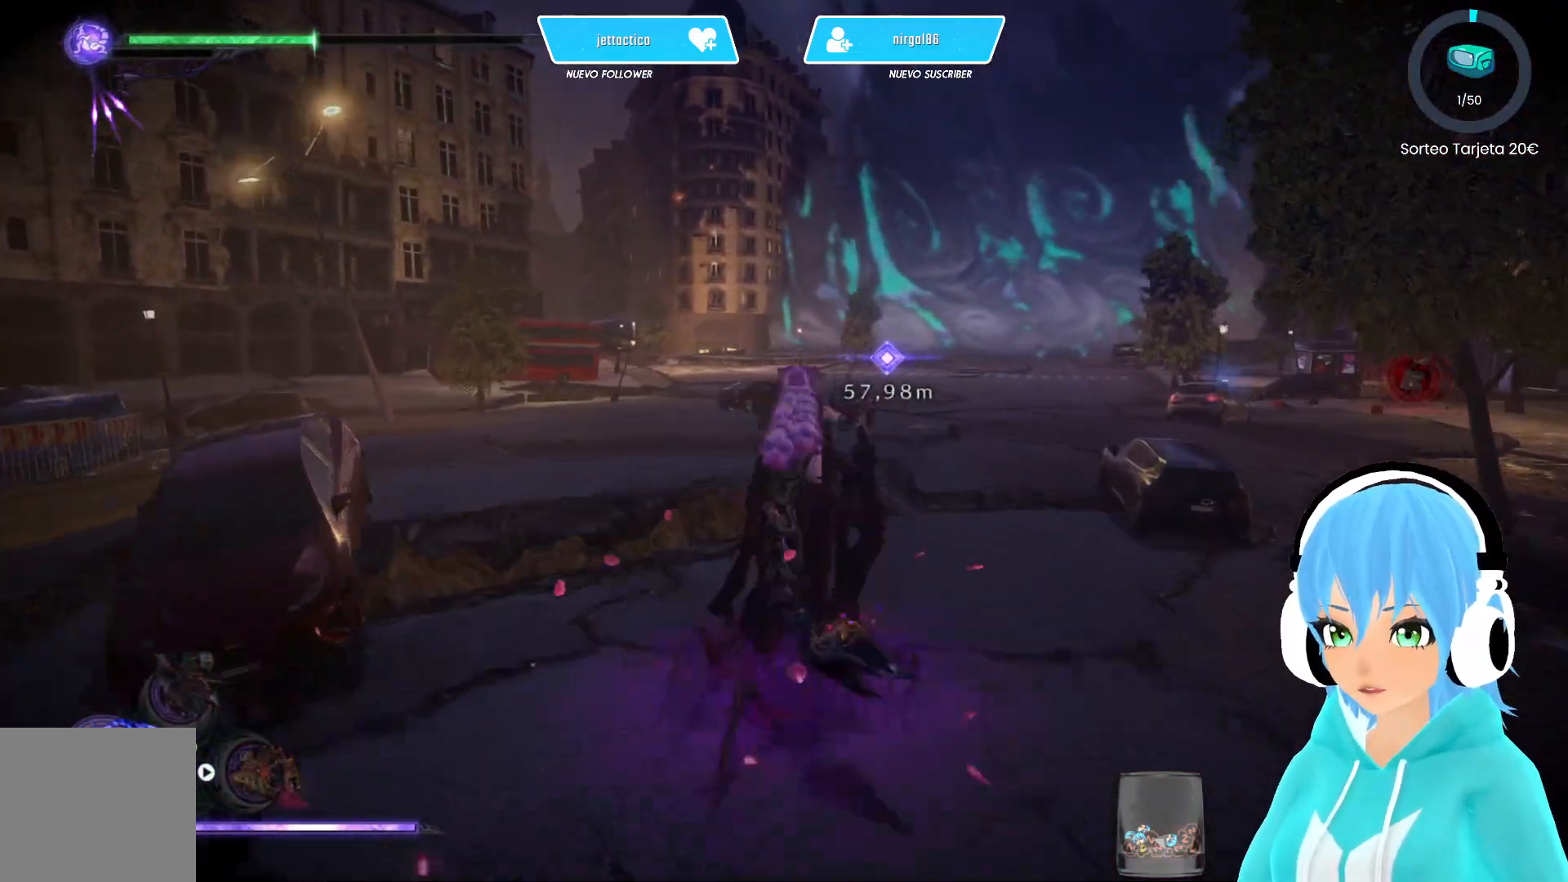
{"buttons": ["A", "R2"], "left_stick": "up", "right_stick": "center", "events": [[500, "A", "down"]]}
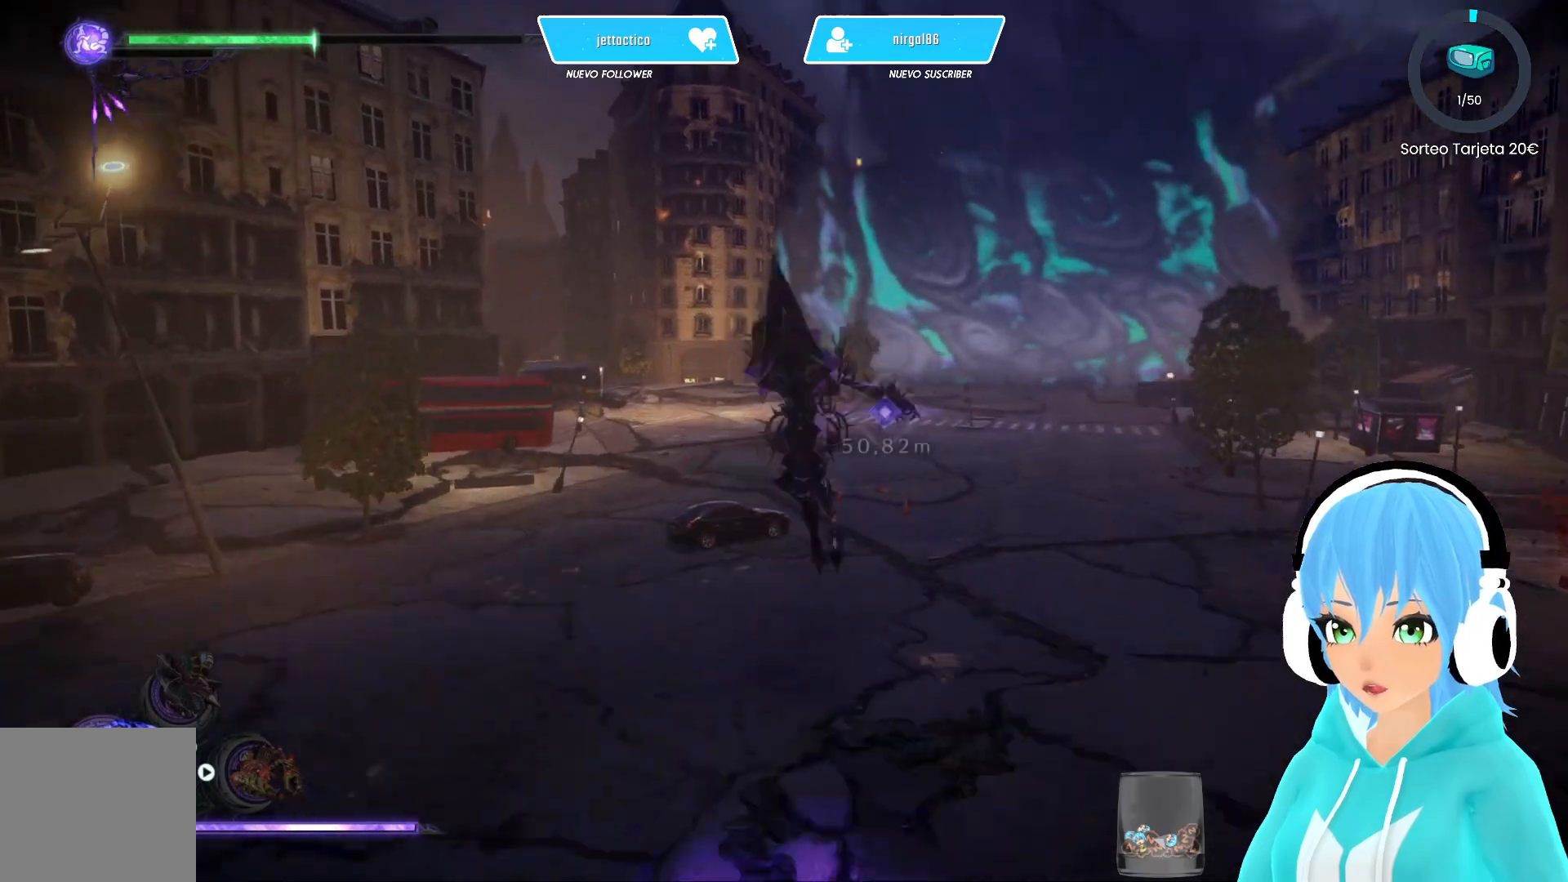
{"buttons": ["R2"], "left_stick": "up", "right_stick": "center", "events": [[67, "A", "up"]]}
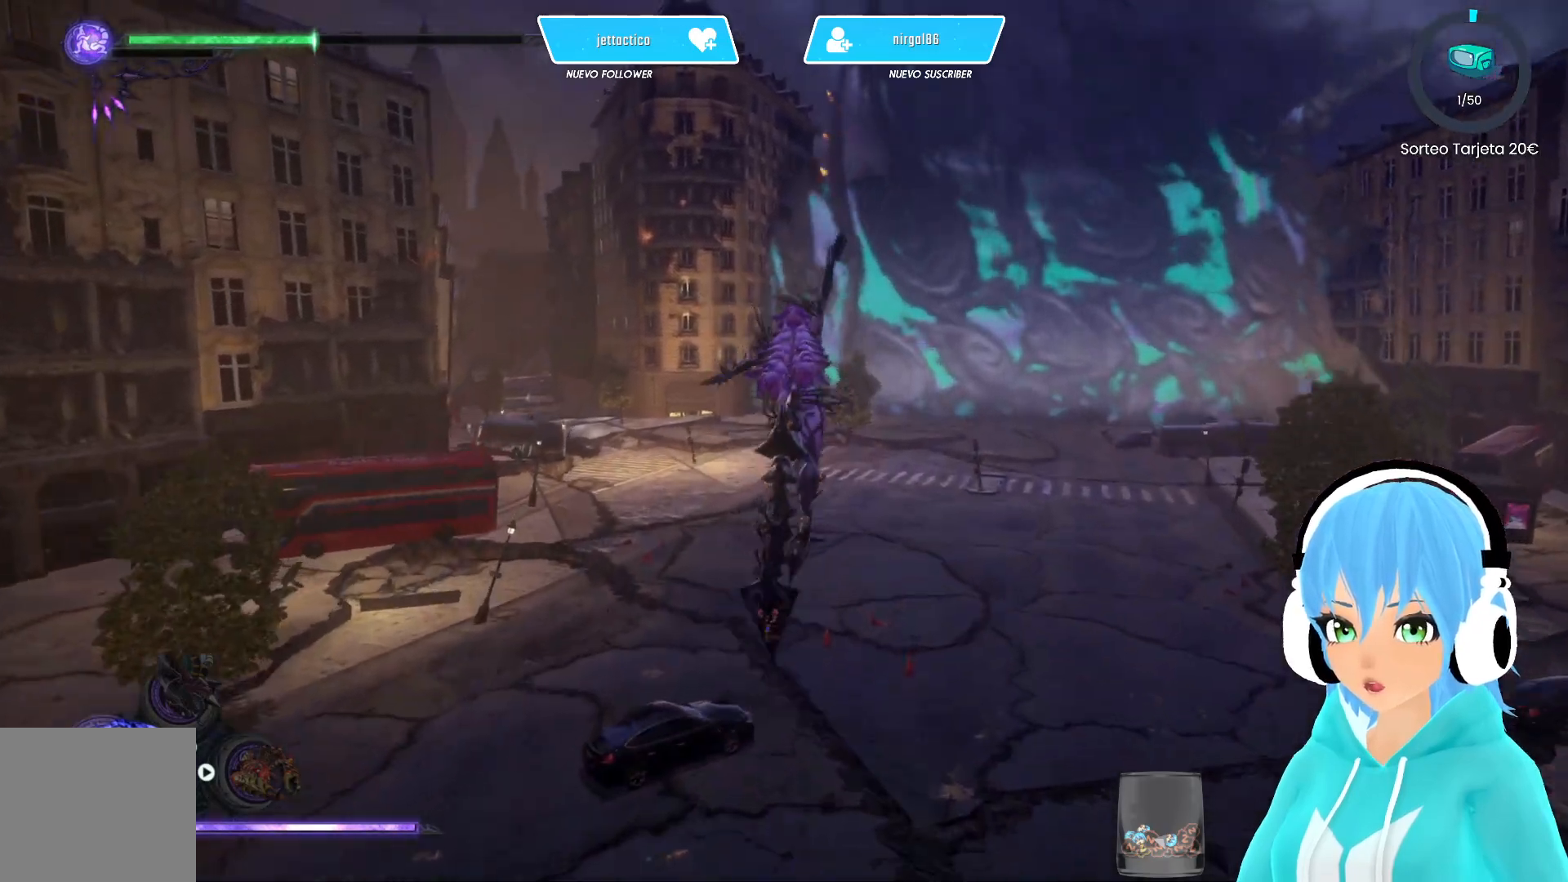
{"buttons": ["R2"], "left_stick": "up", "right_stick": "left", "events": [[483, "right_stick", "left"]]}
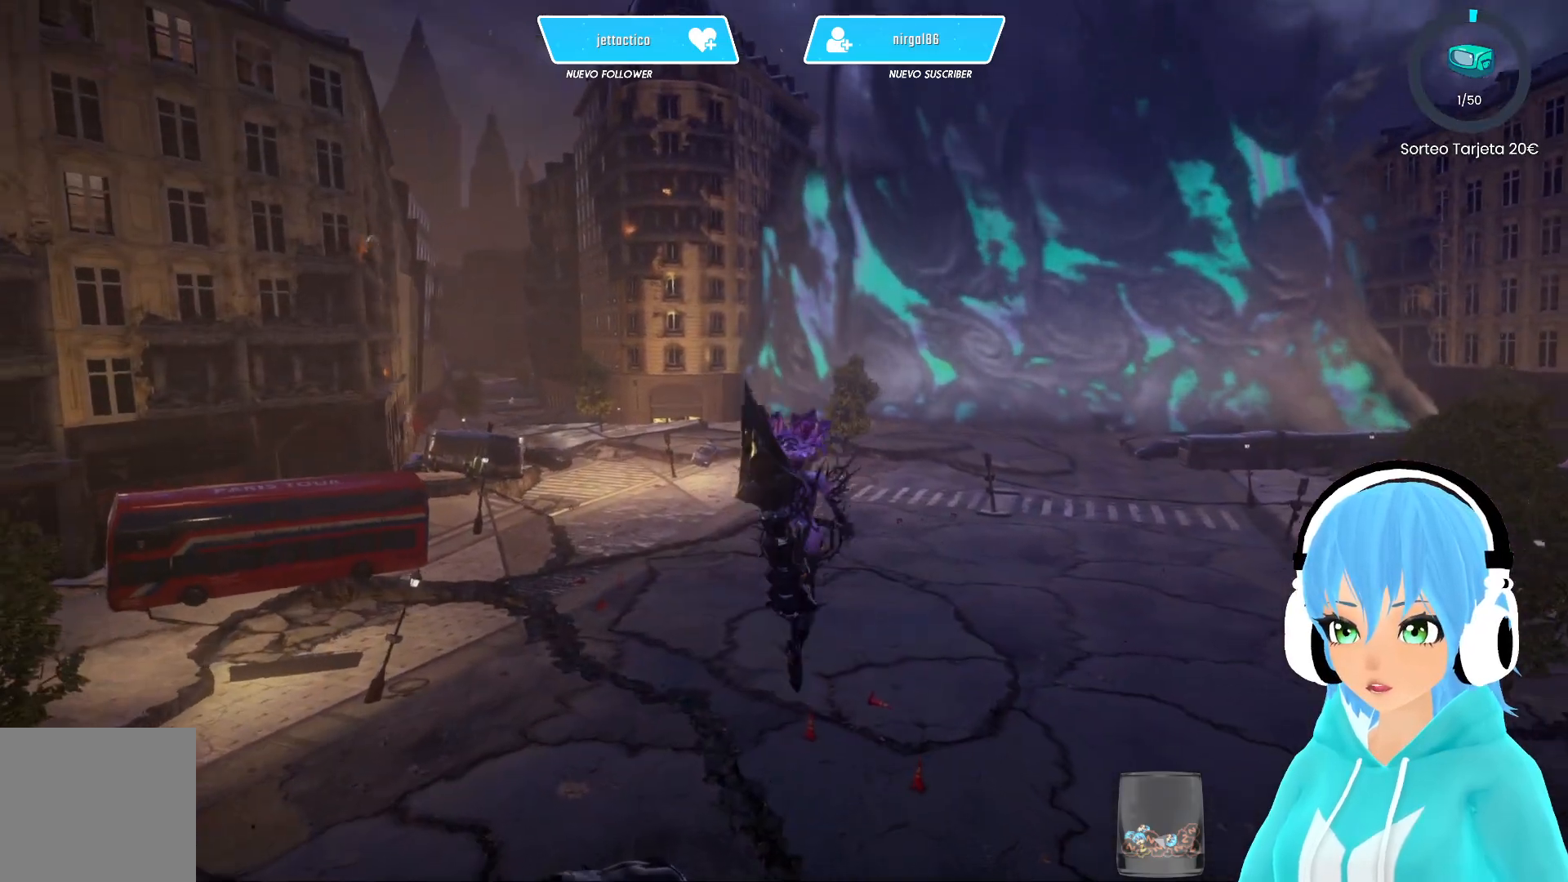
{"buttons": ["R2"], "left_stick": "up-right", "right_stick": "down-left", "events": [[100, "right_stick", "center"], [450, "right_stick", "down-left"], [500, "left_stick", "up-right"]]}
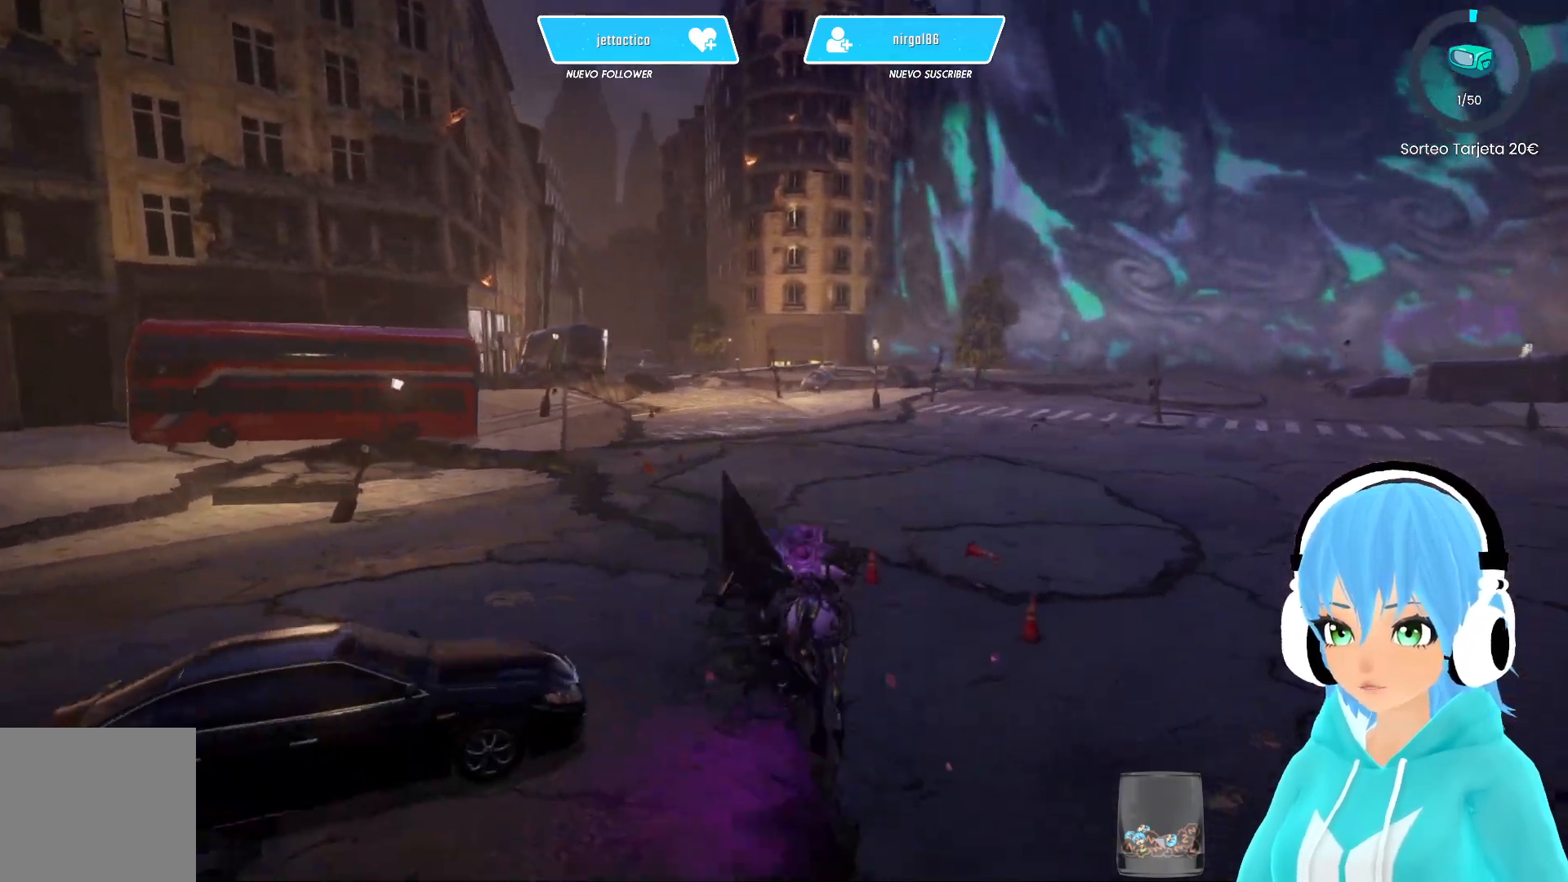
{"buttons": ["R2"], "left_stick": "up-right", "right_stick": "center", "events": [[67, "right_stick", "center"]]}
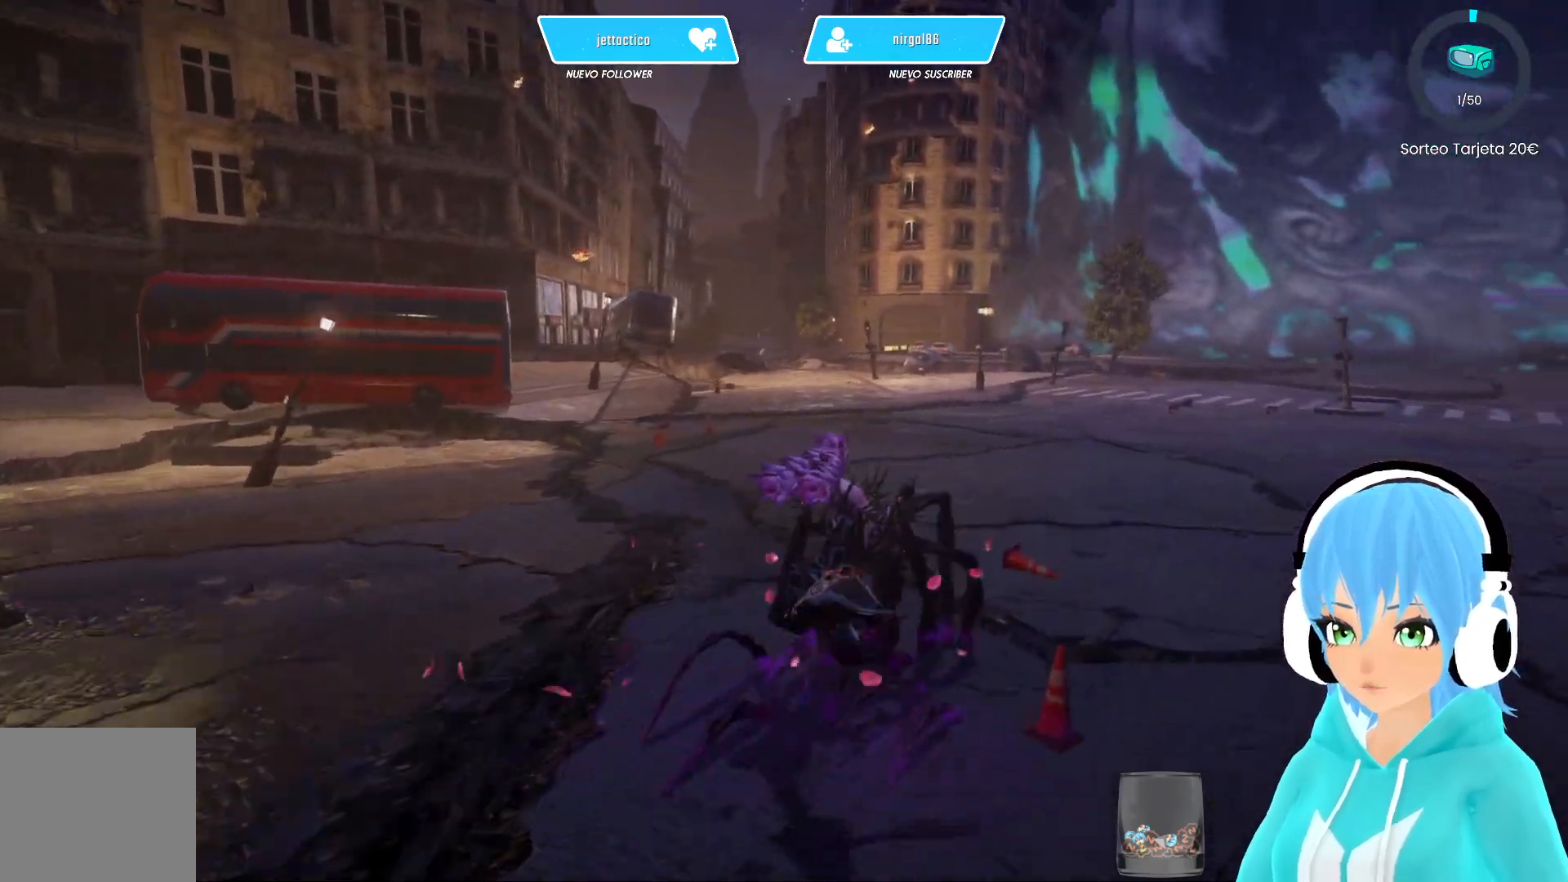
{"buttons": ["R2"], "left_stick": "up-right", "right_stick": "center", "events": []}
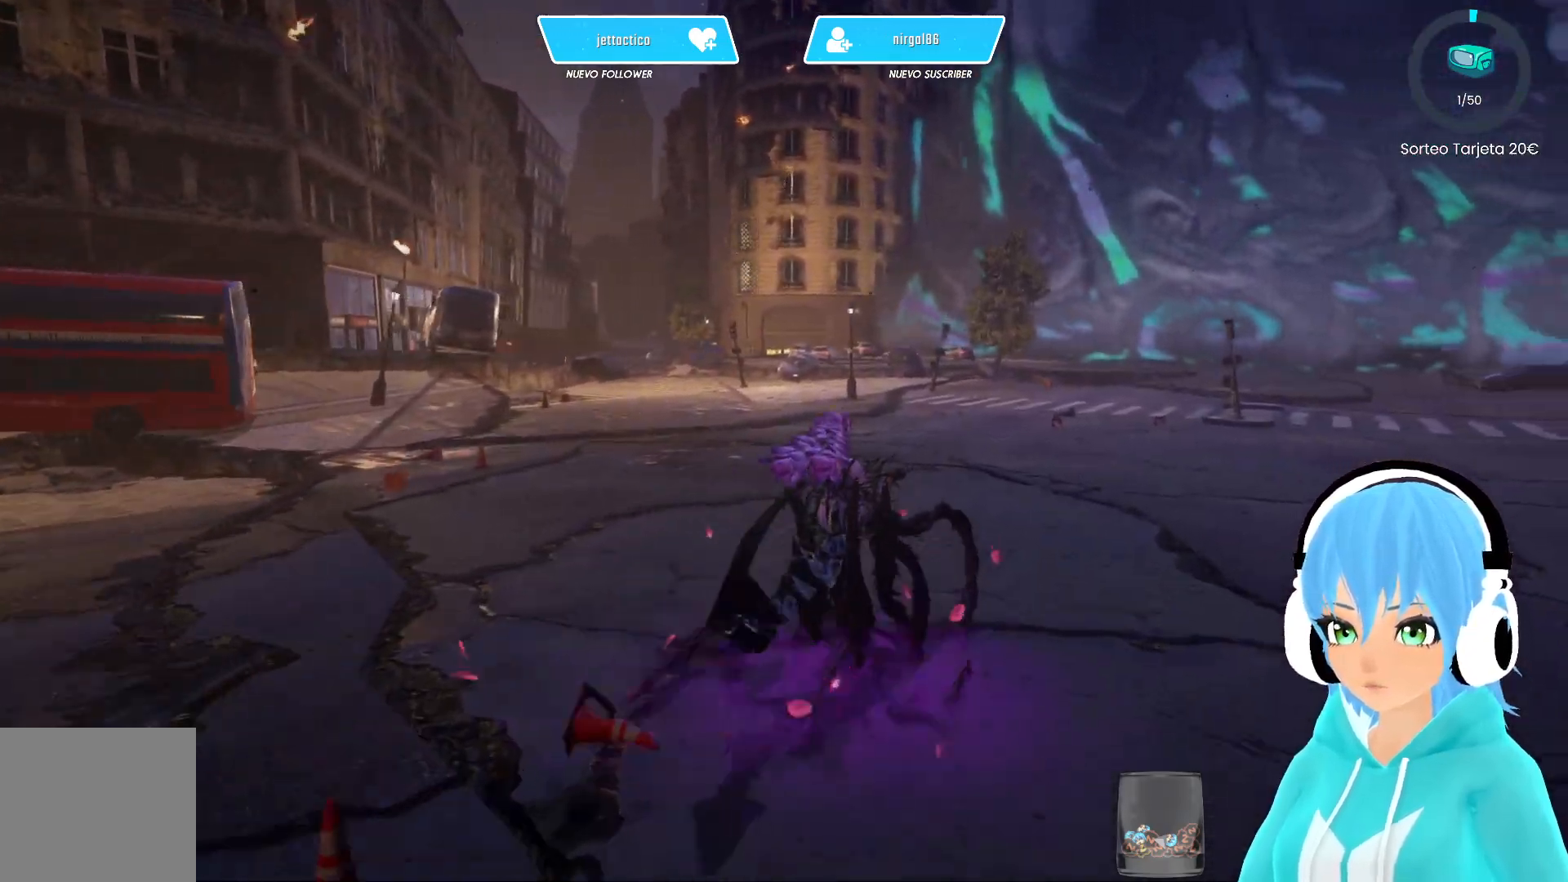
{"buttons": ["A", "R2"], "left_stick": "up", "right_stick": "center", "events": [[300, "left_stick", "up"], [467, "A", "down"]]}
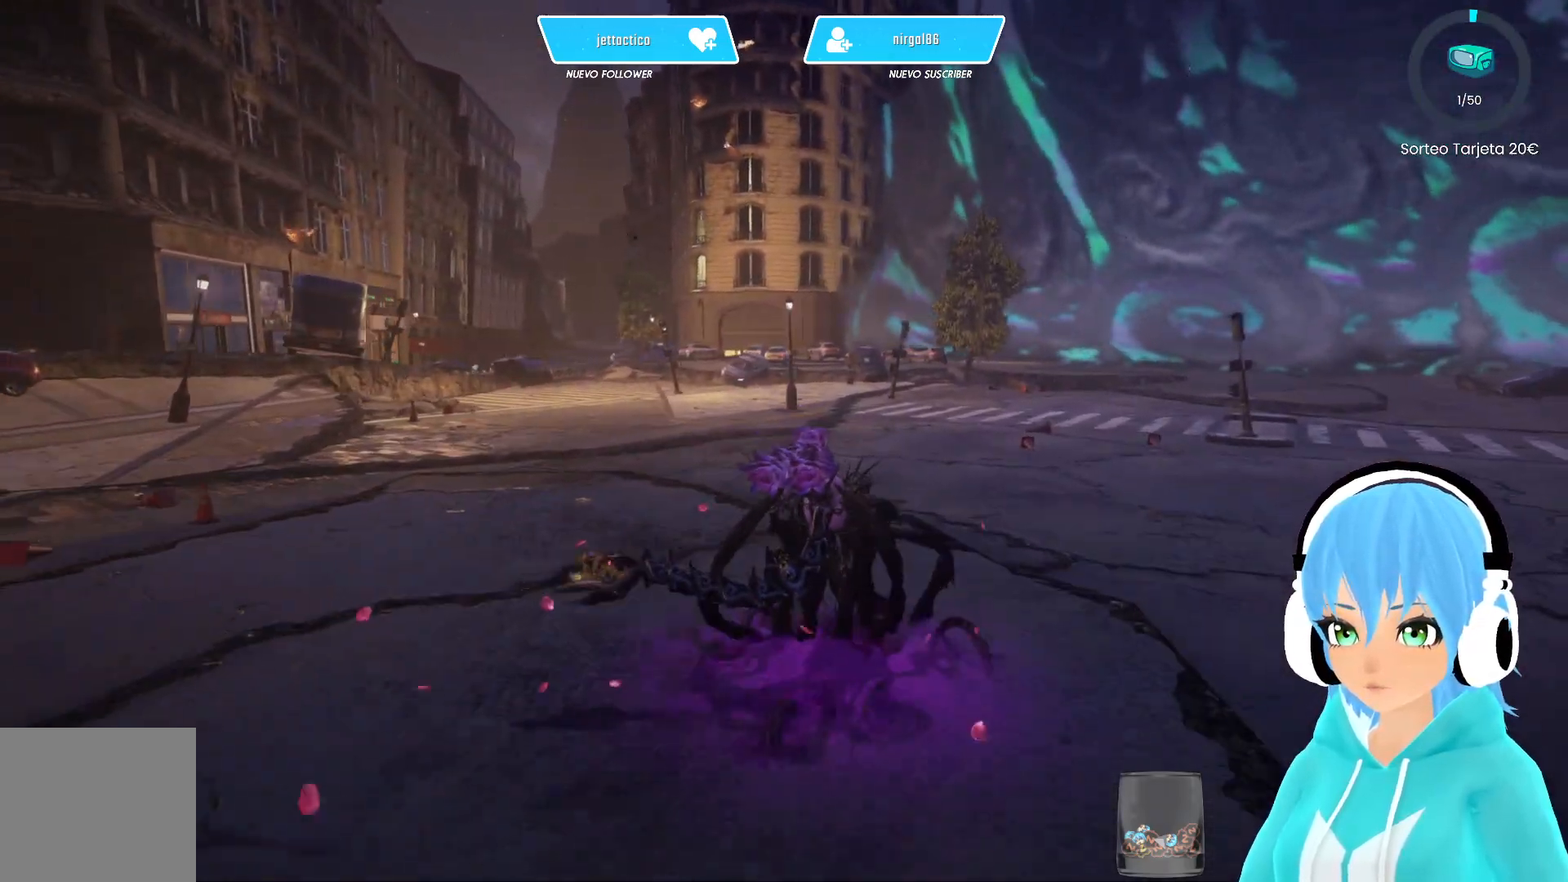
{"buttons": ["R2"], "left_stick": "up", "right_stick": "center", "events": [[50, "A", "up"], [150, "L3", "down"], [283, "L3", "up"]]}
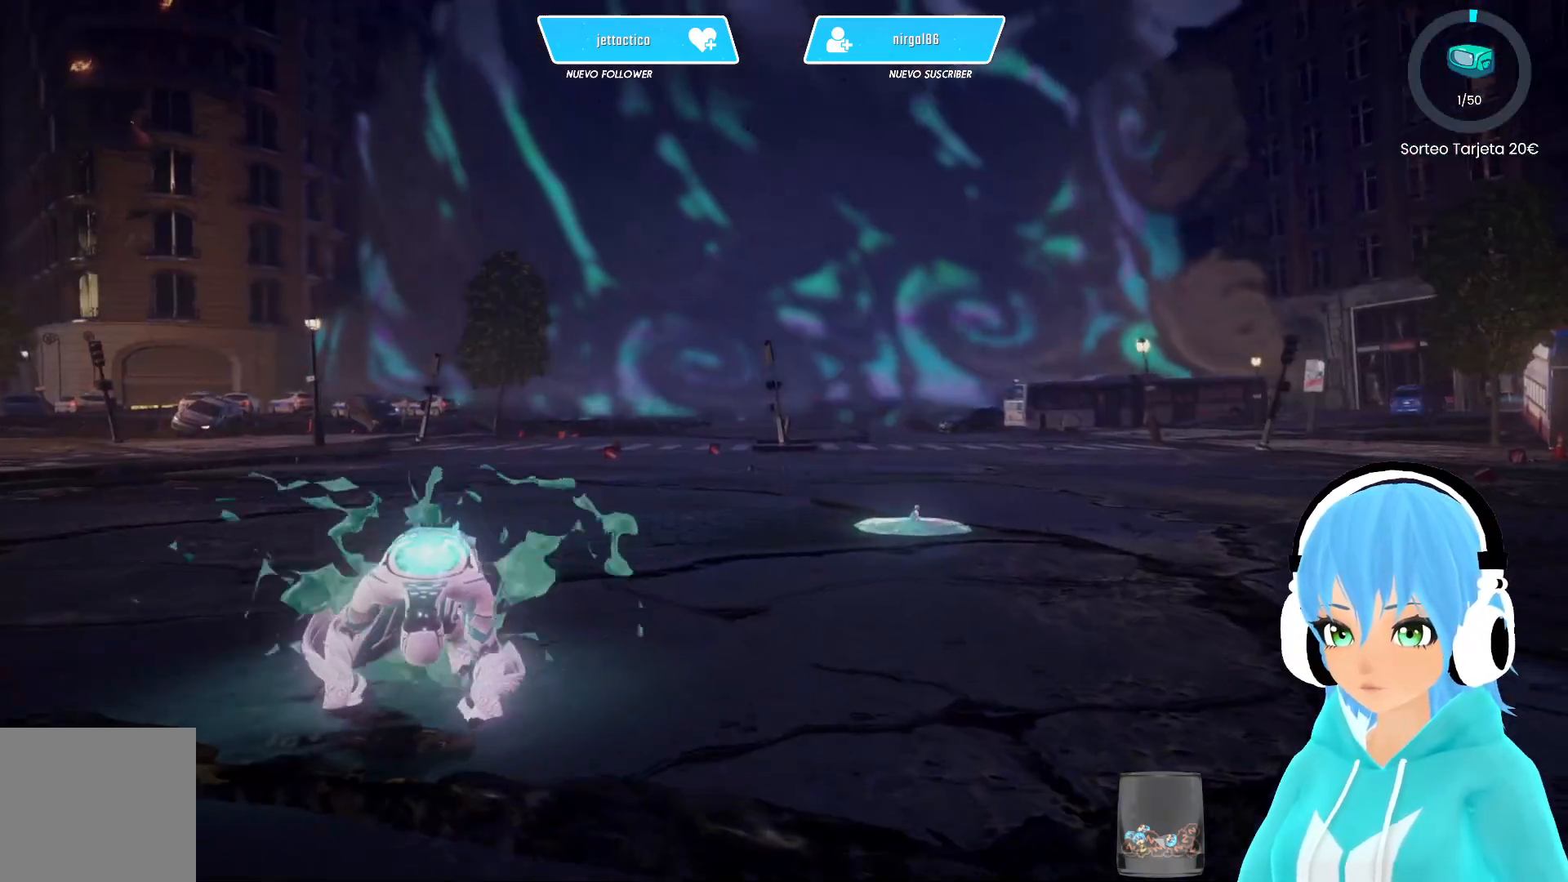
{"buttons": [], "left_stick": "center", "right_stick": "center", "events": [[367, "R2", "up"], [483, "left_stick", "center"]]}